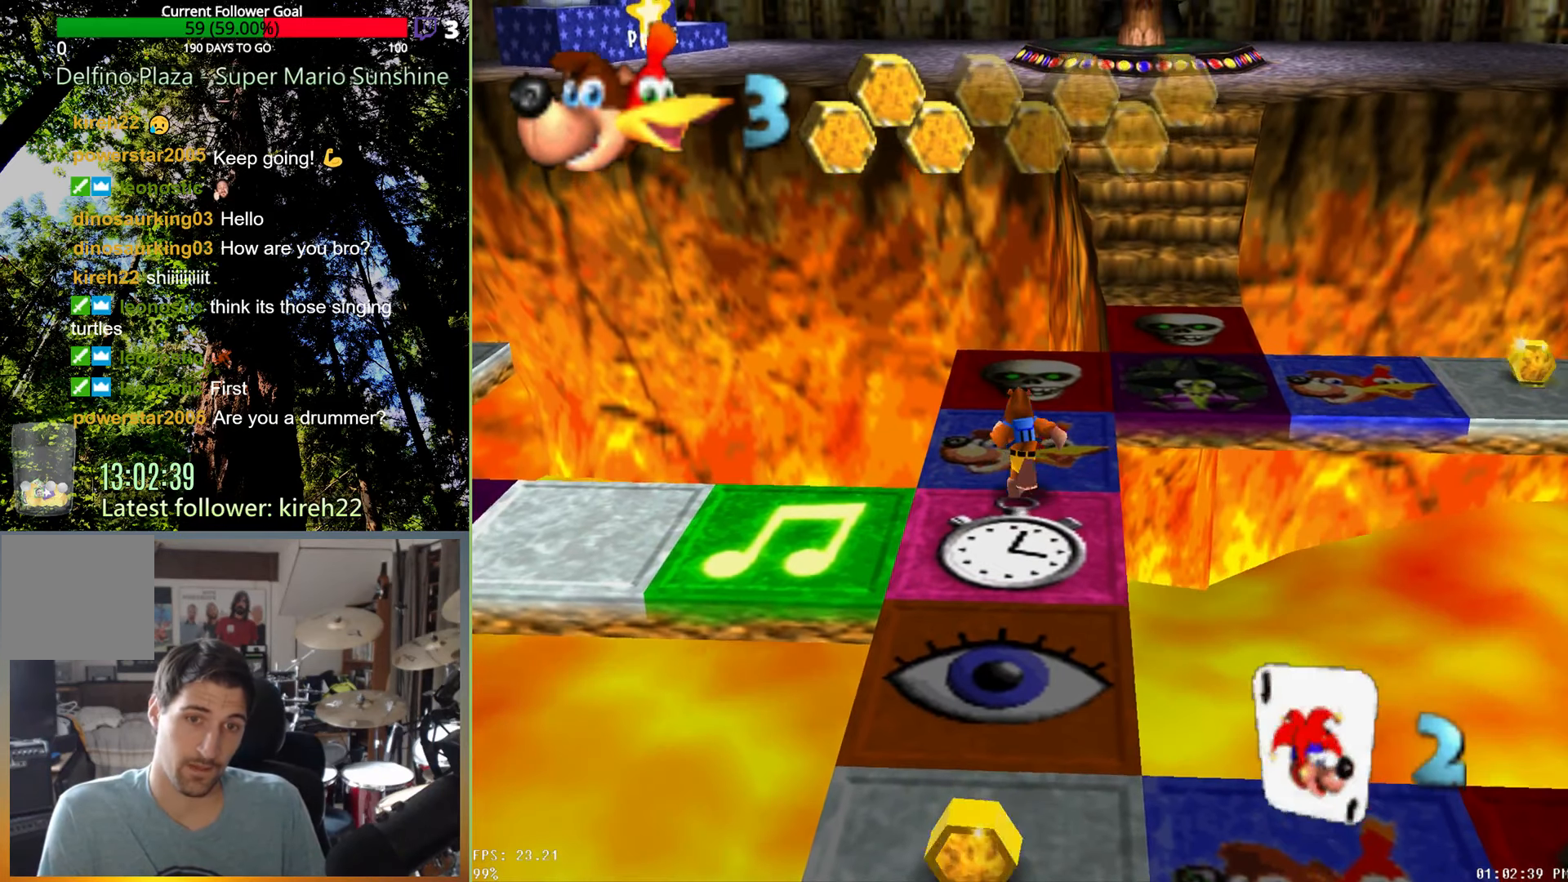
Gameplay with a controller (Xbox layout); each line is a JSON object with the inputs held at the frame after it (dt_ms = milliseconds from this image to that frame). "events" lists button and stick changes between this image and that frame as [ms after this image, input, new state], when the widget could be followed in between. Not read: L3 R3.
{"dt_ms": 500, "buttons": [], "left_stick": "center", "right_stick": "center", "events": [[417, "left_stick", "center"]]}
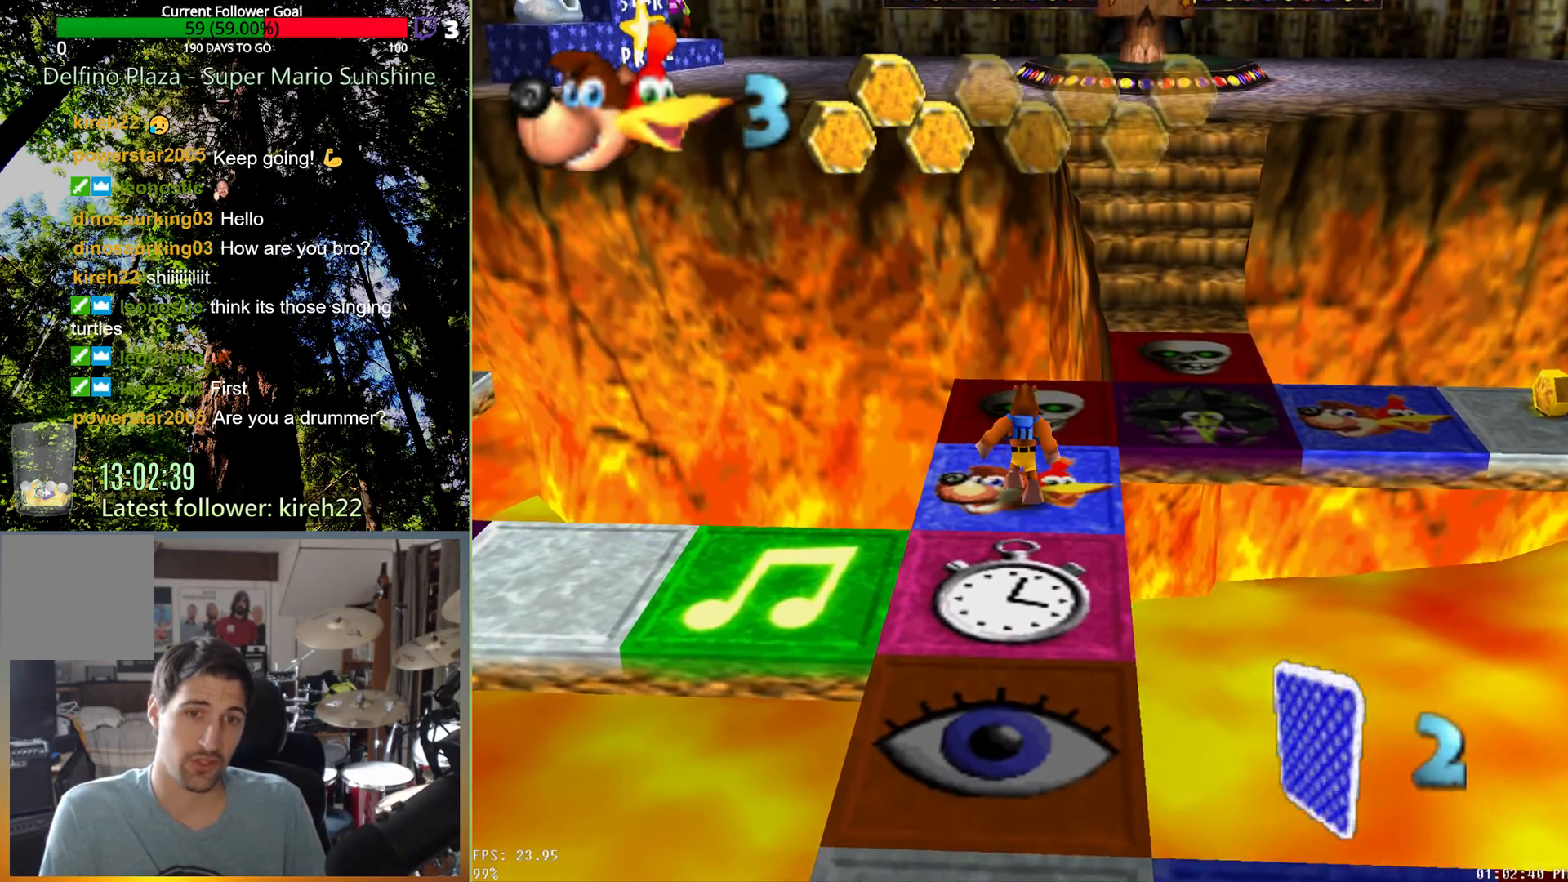
{"dt_ms": 500, "buttons": [], "left_stick": "center", "right_stick": "center", "events": [[146, "A", "down"], [250, "A", "up"]]}
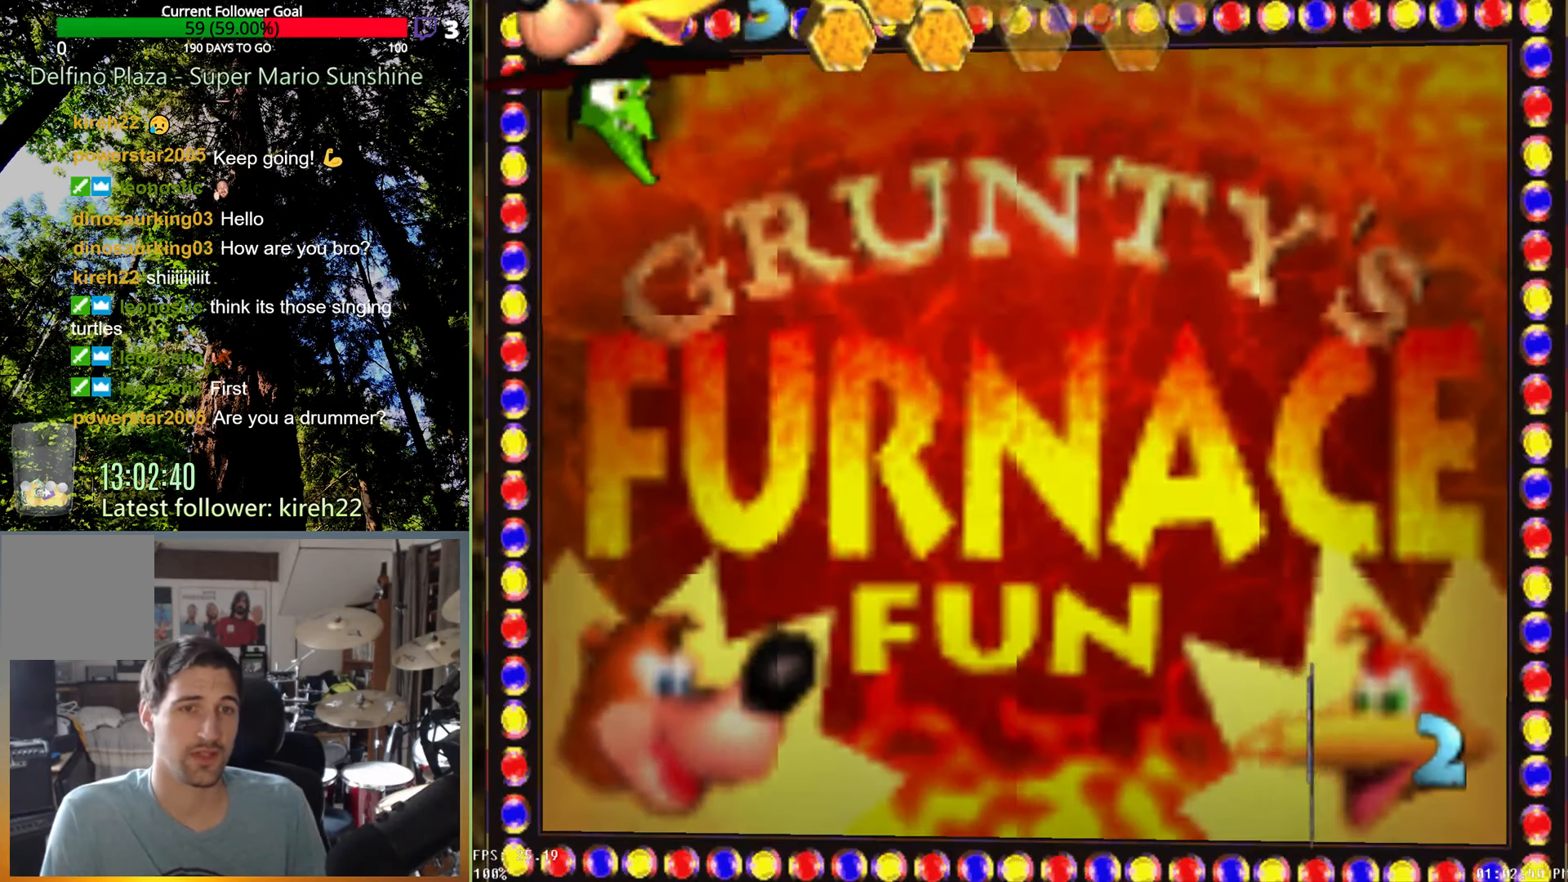
{"dt_ms": 500, "buttons": [], "left_stick": "center", "right_stick": "center", "events": []}
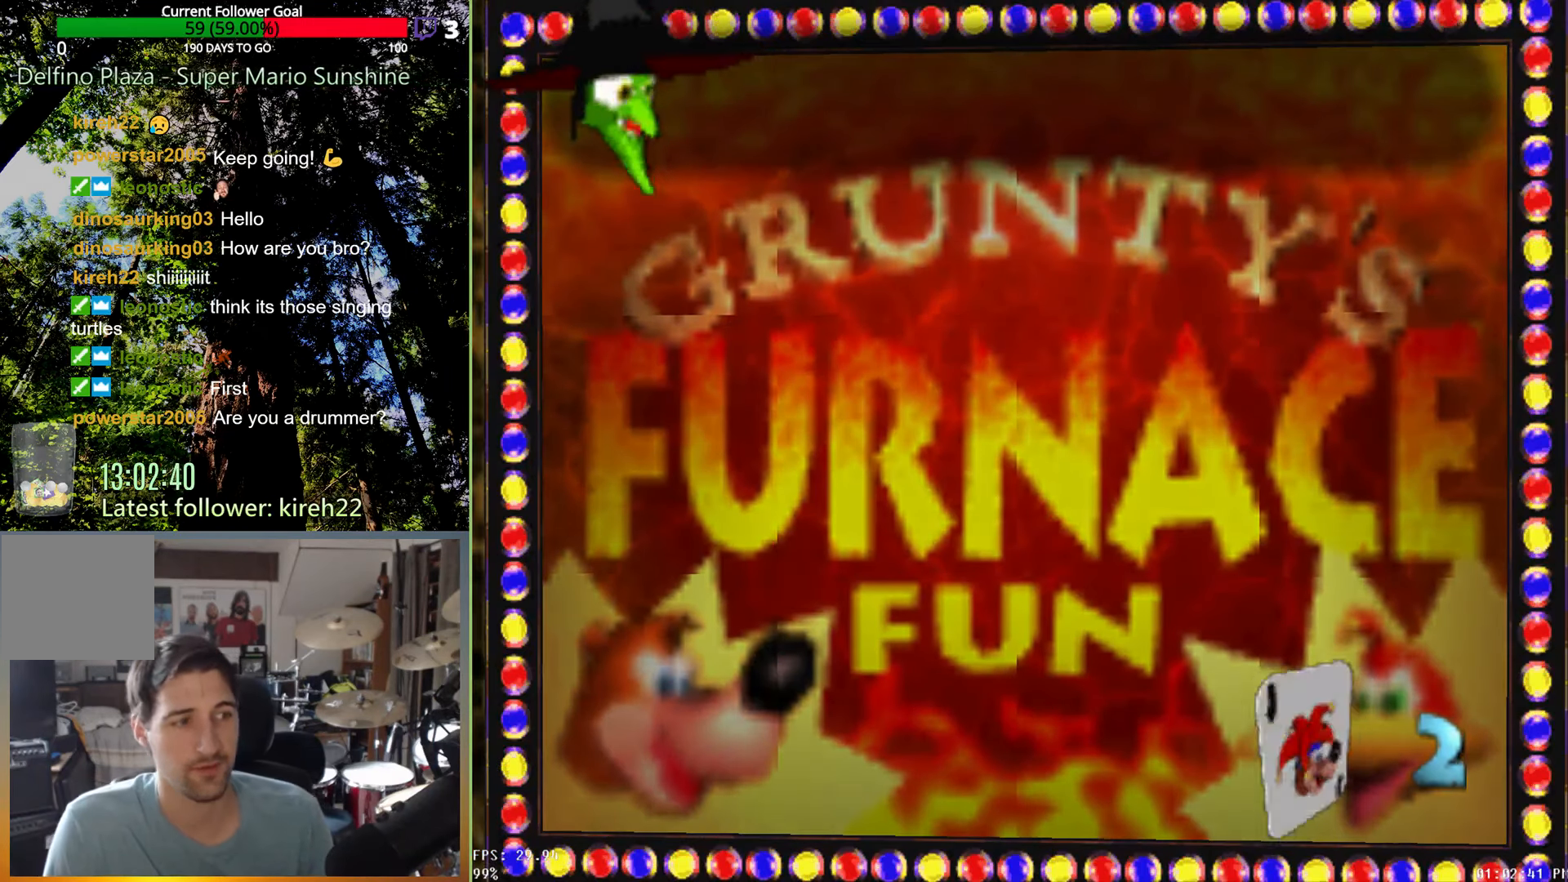
{"dt_ms": 500, "buttons": [], "left_stick": "center", "right_stick": "center", "events": []}
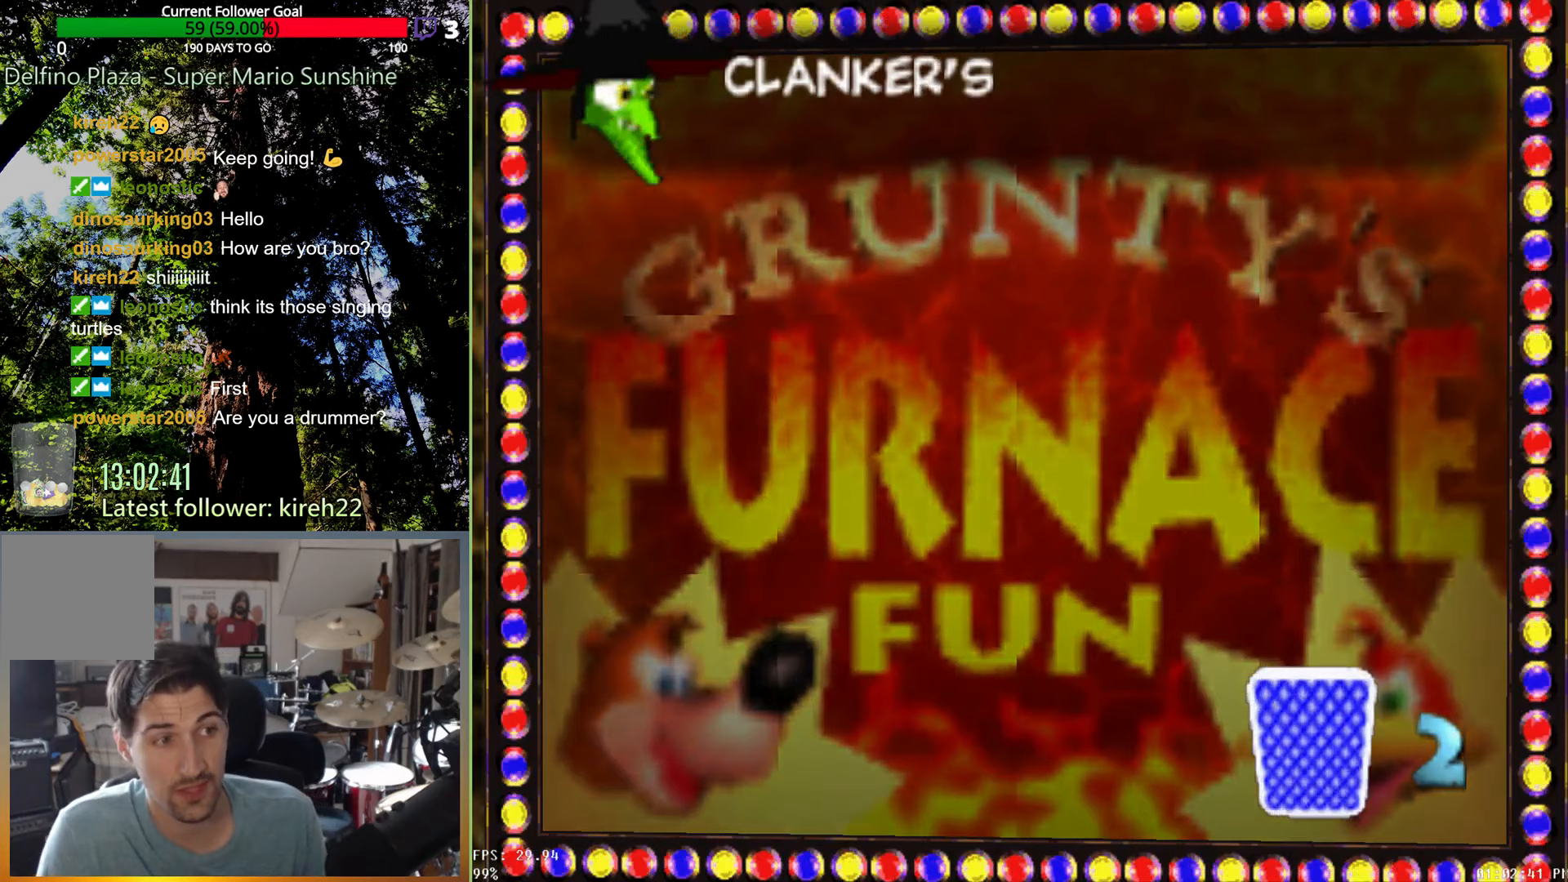
{"dt_ms": 500, "buttons": [], "left_stick": "center", "right_stick": "center", "events": []}
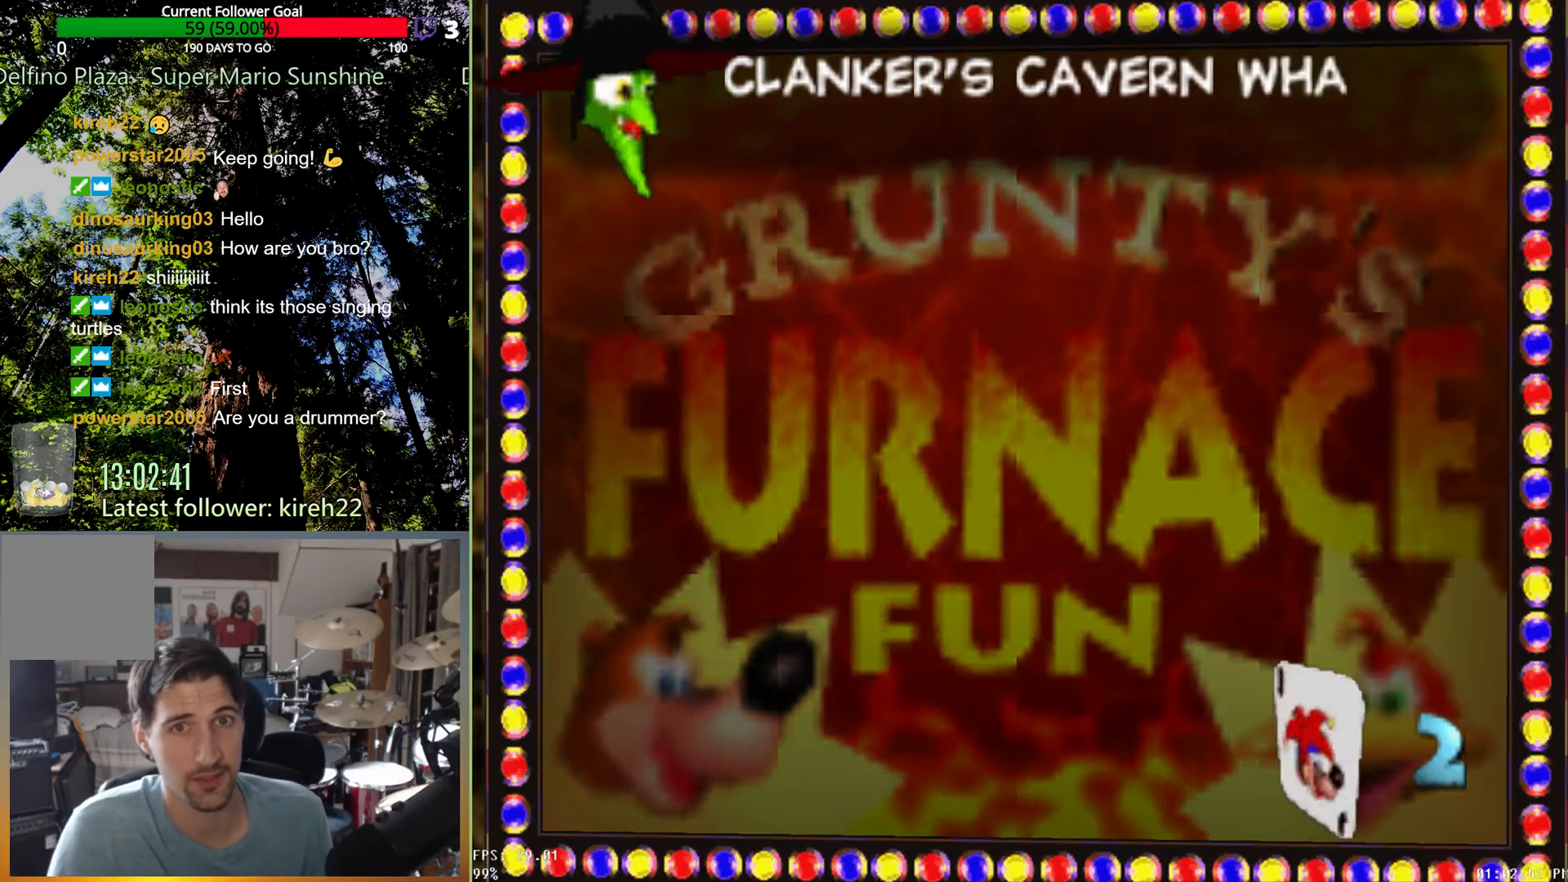
{"dt_ms": 500, "buttons": ["A"], "left_stick": "center", "right_stick": "center", "events": [[375, "A", "down"]]}
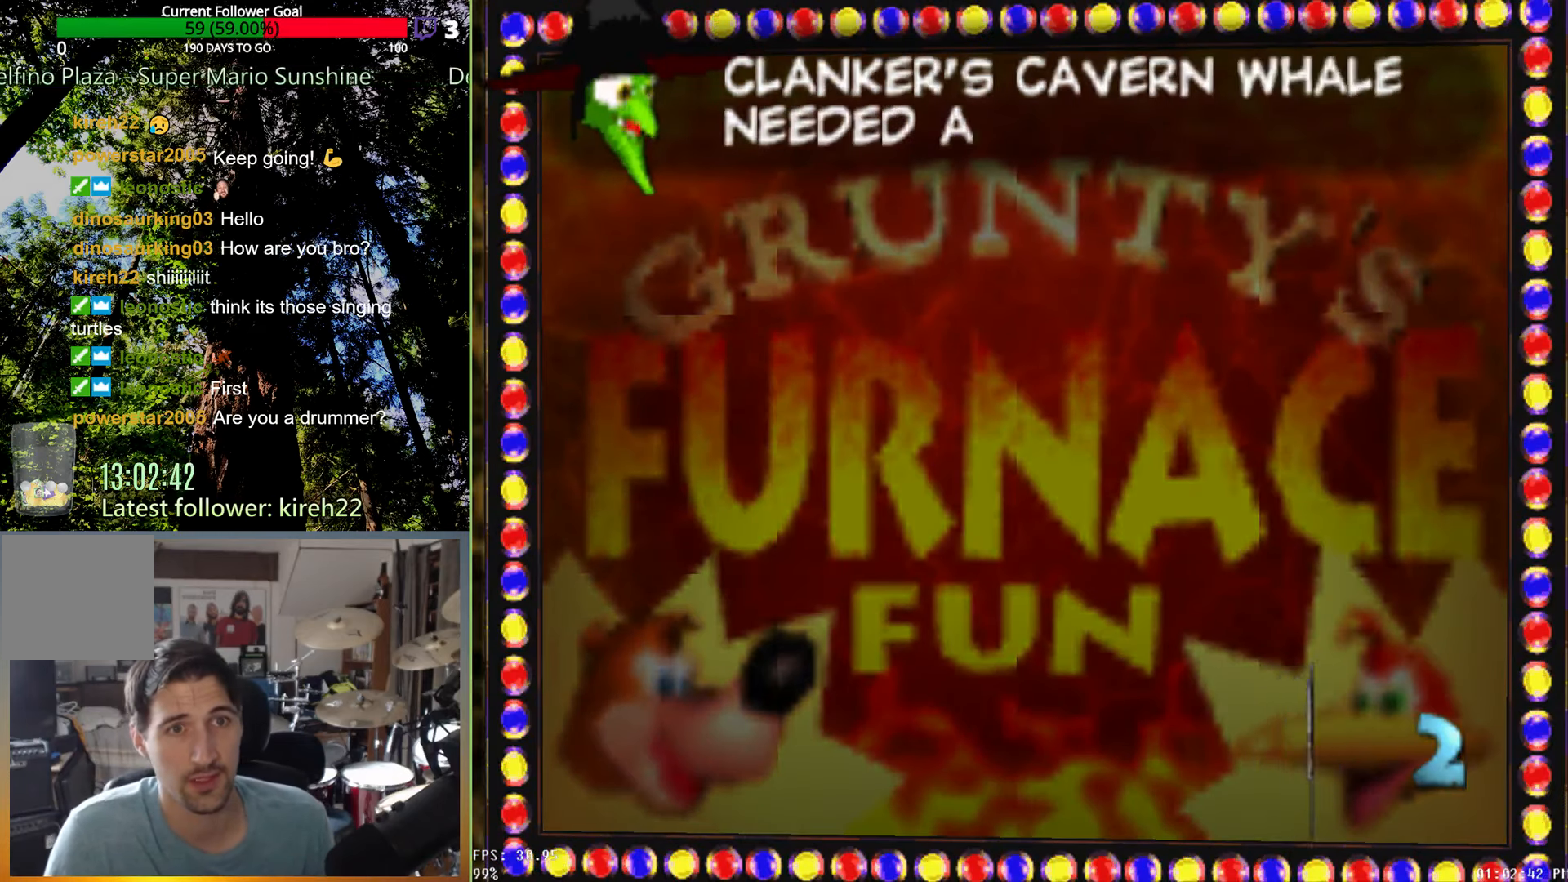
{"dt_ms": 500, "buttons": ["A"], "left_stick": "center", "right_stick": "center", "events": []}
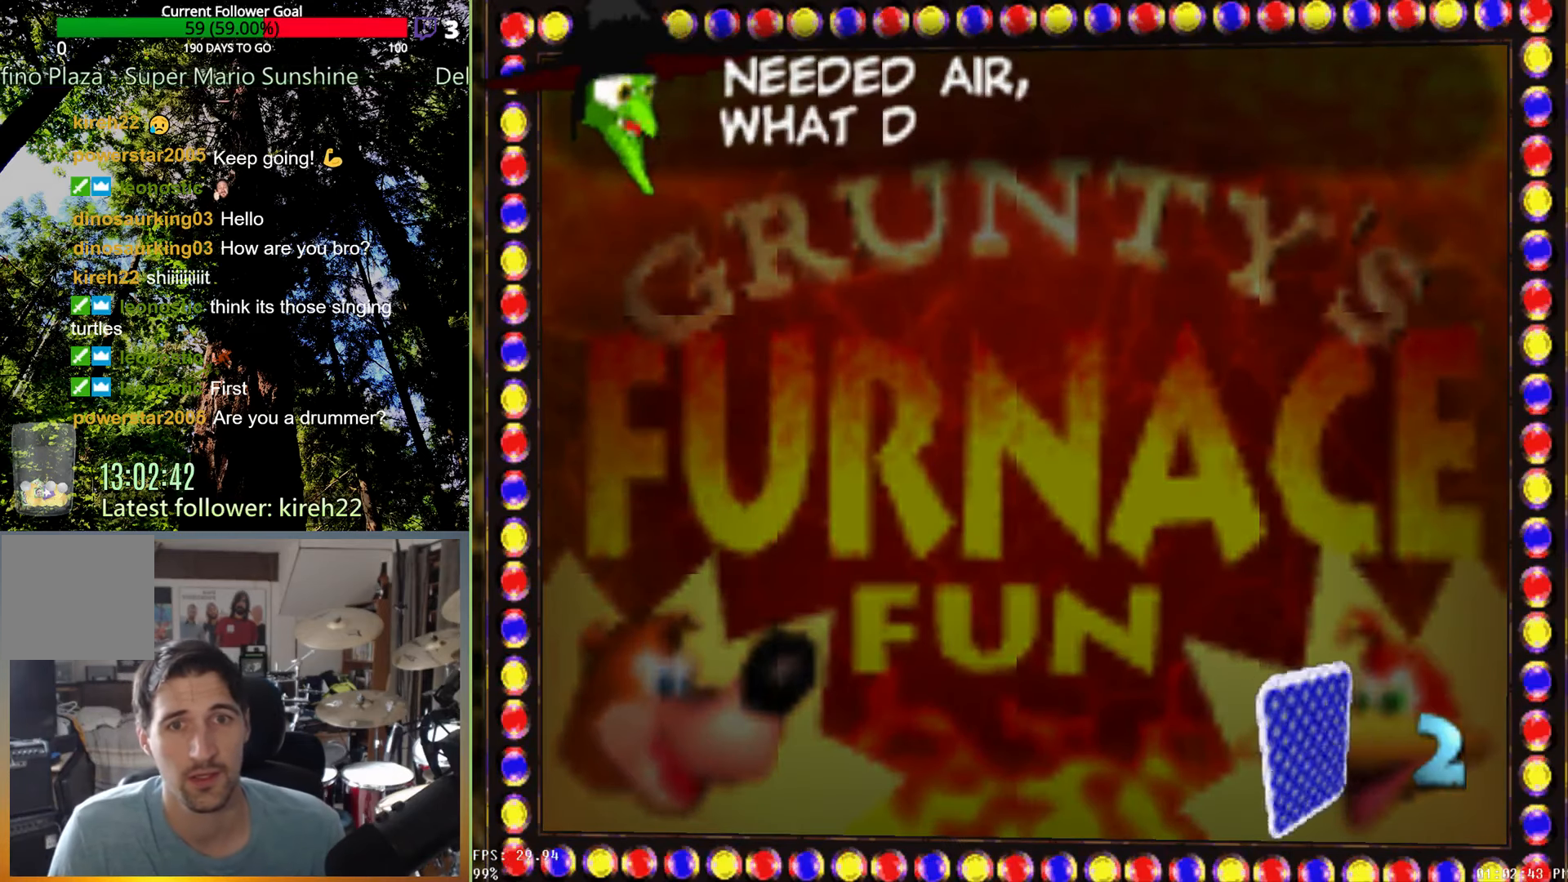
{"dt_ms": 500, "buttons": ["A"], "left_stick": "center", "right_stick": "center", "events": []}
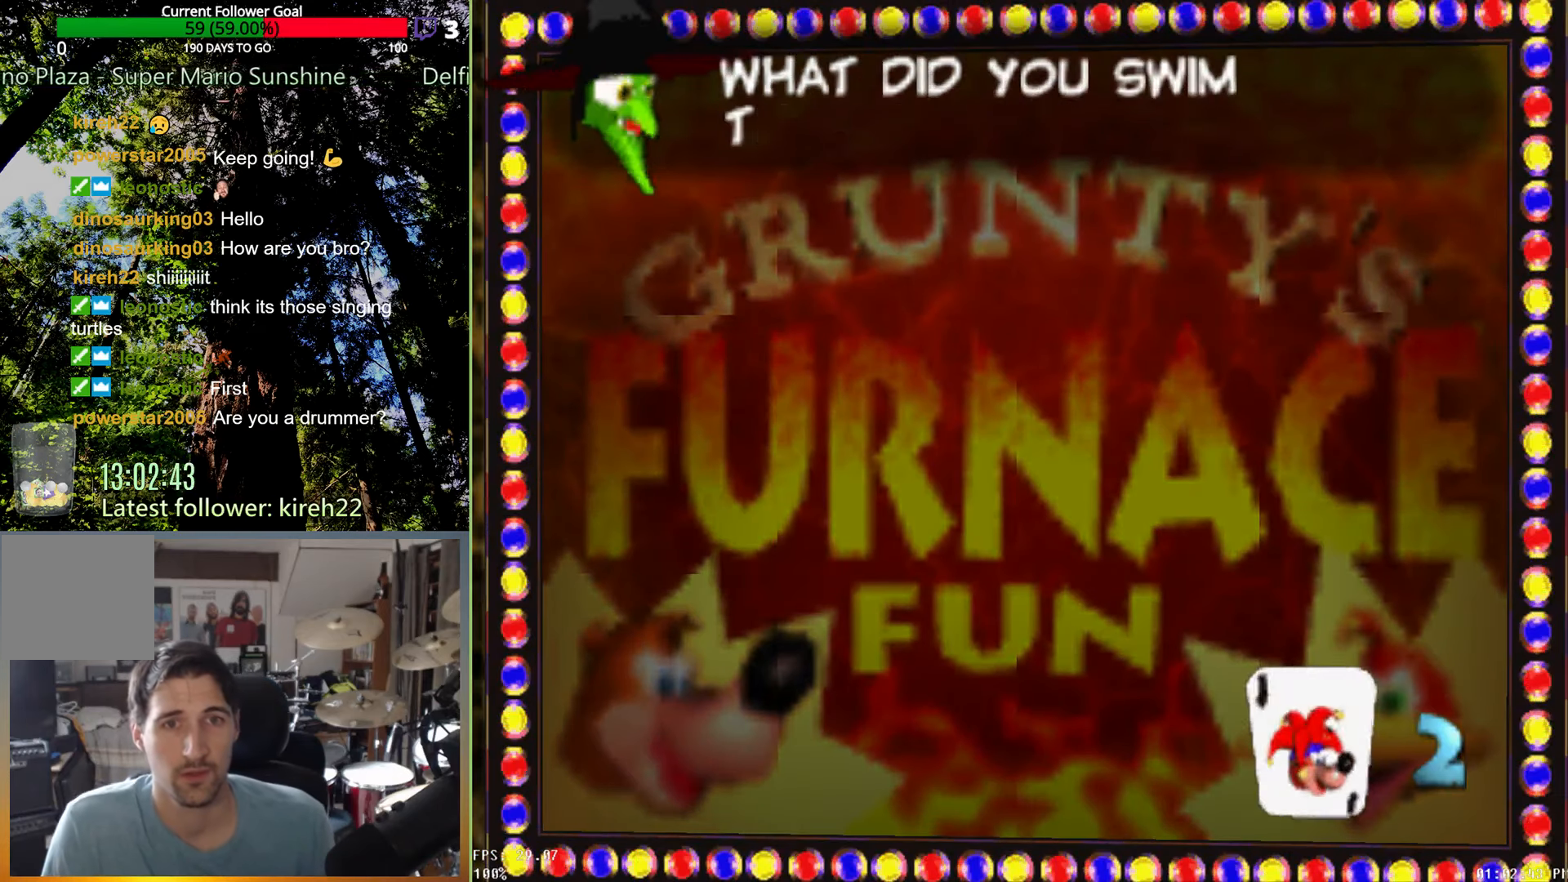
{"dt_ms": 500, "buttons": [], "left_stick": "center", "right_stick": "center", "events": [[438, "A", "up"]]}
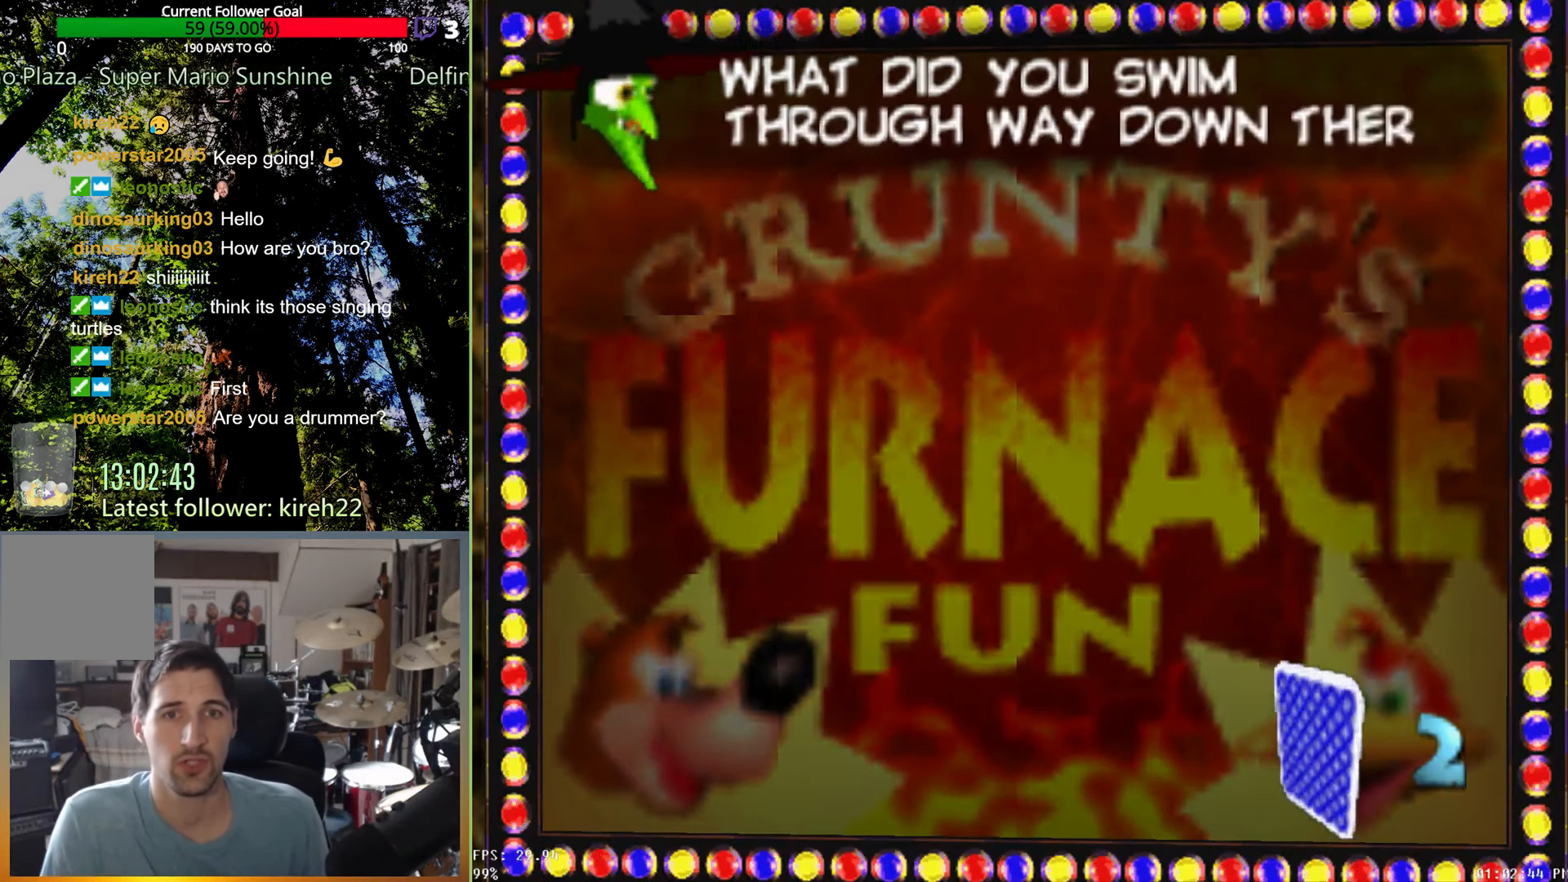
{"dt_ms": 500, "buttons": [], "left_stick": "center", "right_stick": "center", "events": []}
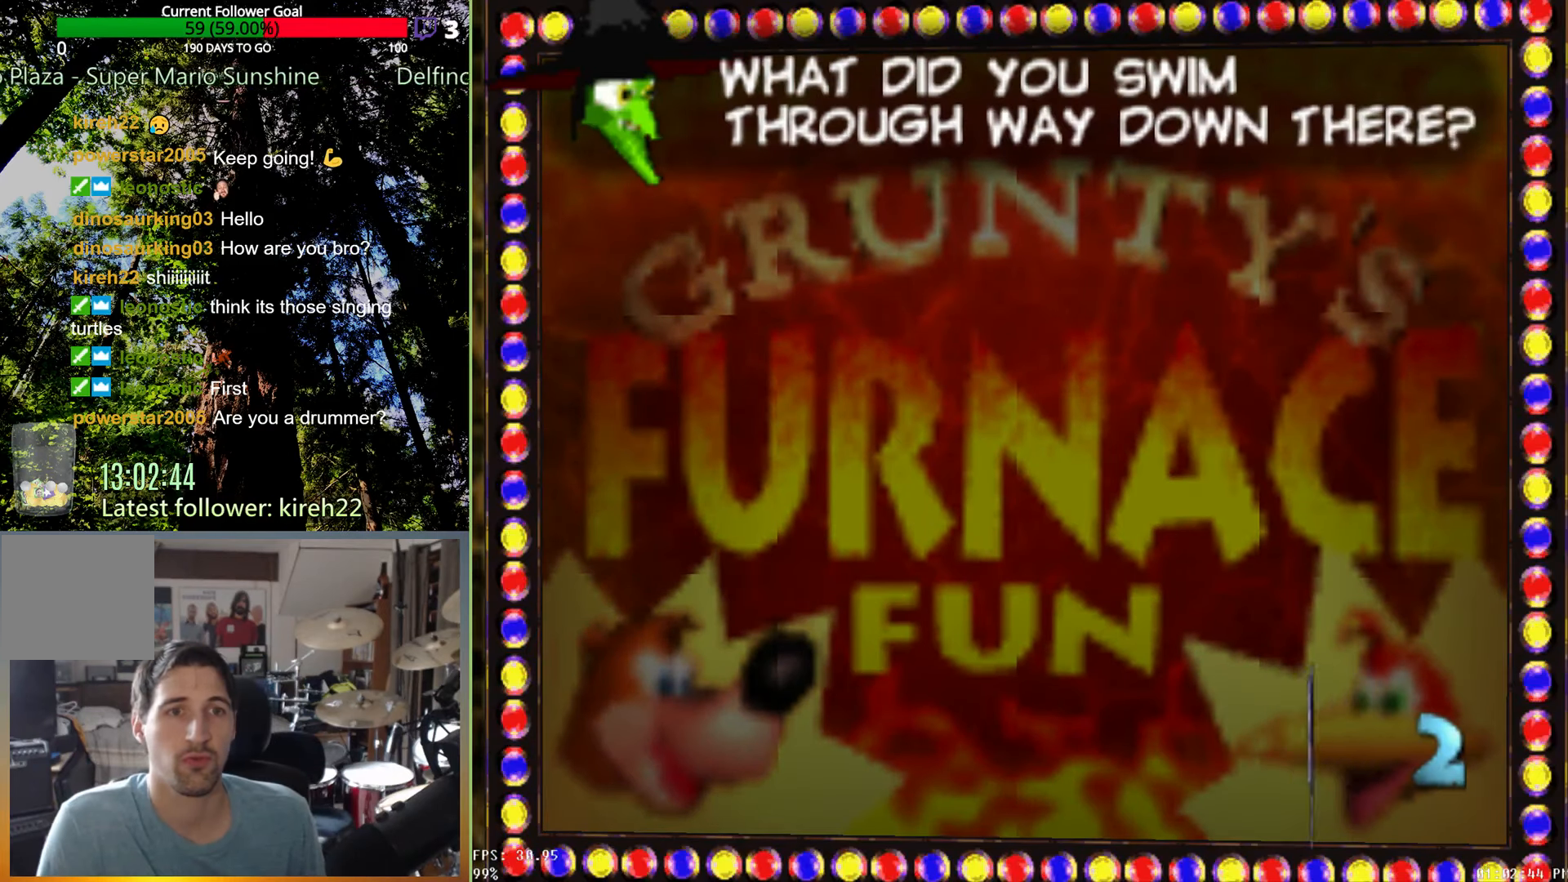
{"dt_ms": 500, "buttons": [], "left_stick": "center", "right_stick": "center", "events": []}
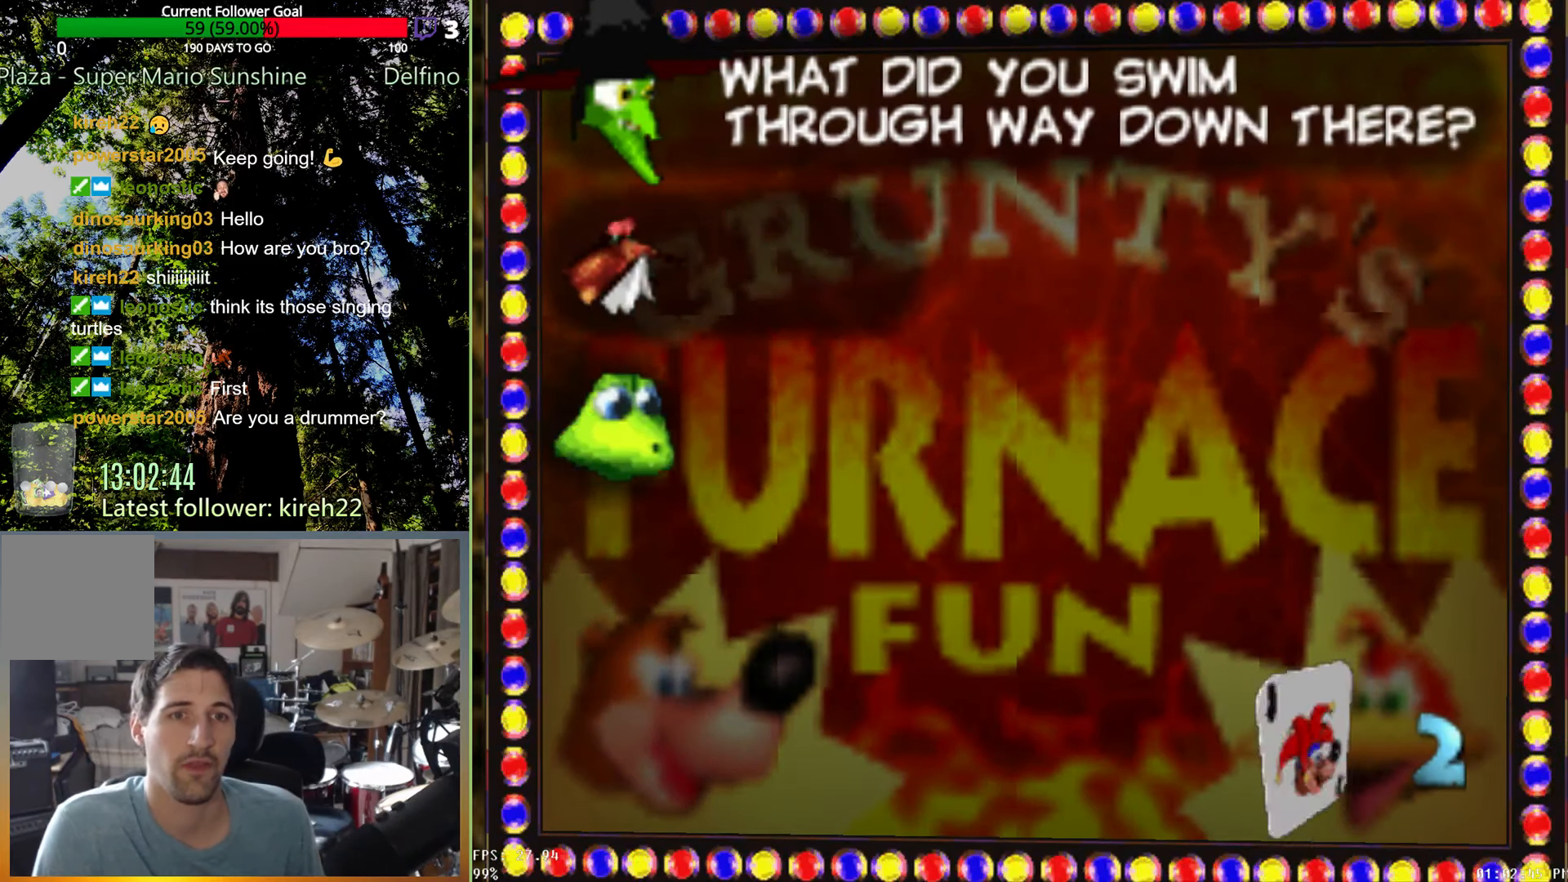
{"dt_ms": 500, "buttons": [], "left_stick": "center", "right_stick": "center", "events": []}
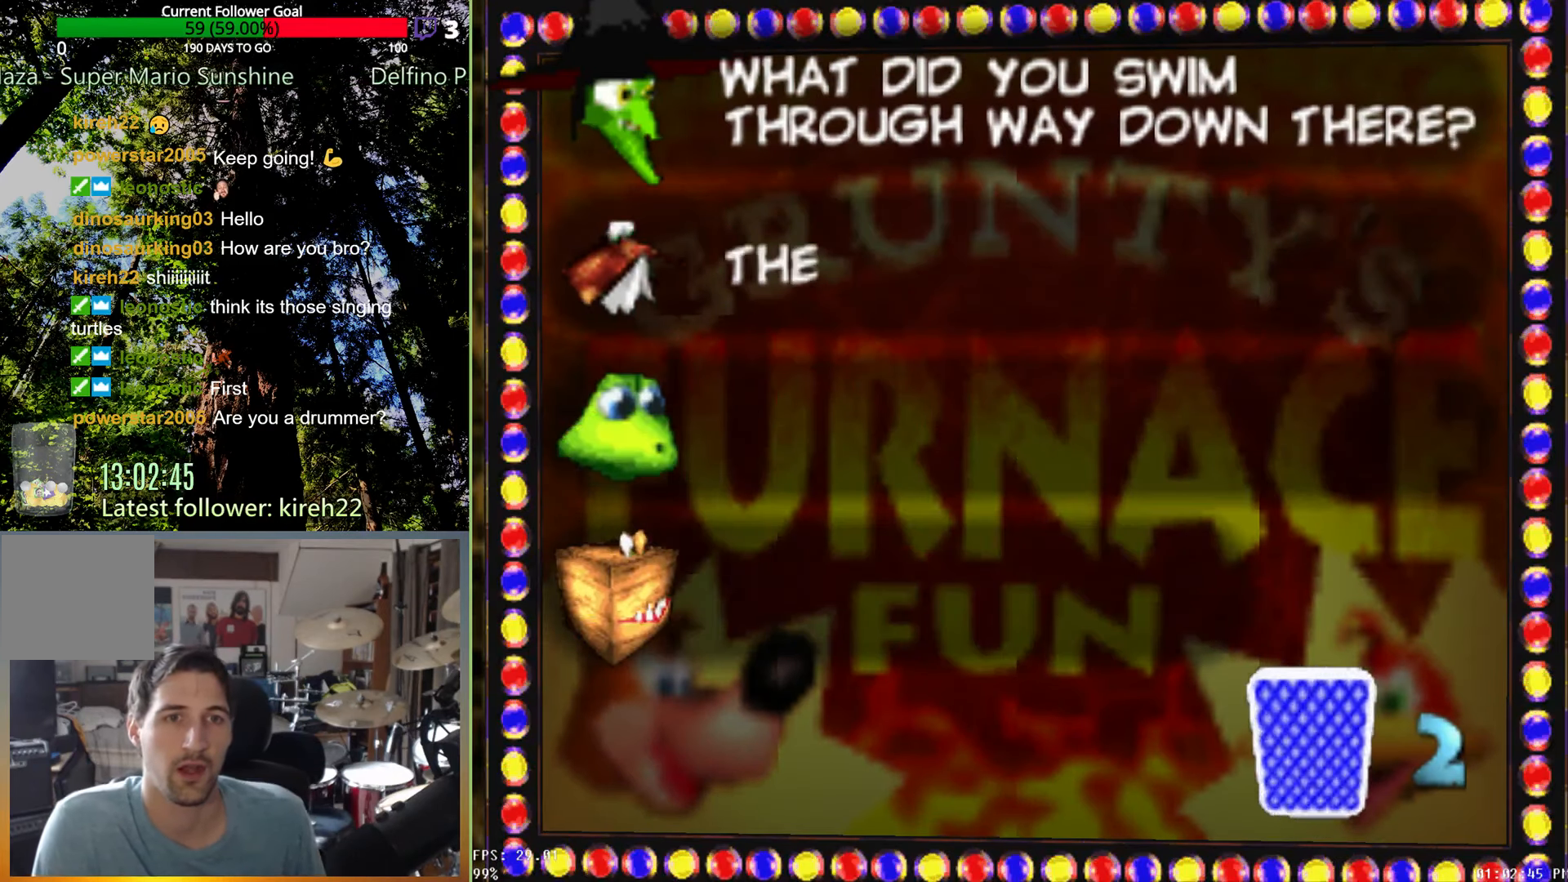
{"dt_ms": 500, "buttons": [], "left_stick": "center", "right_stick": "center", "events": []}
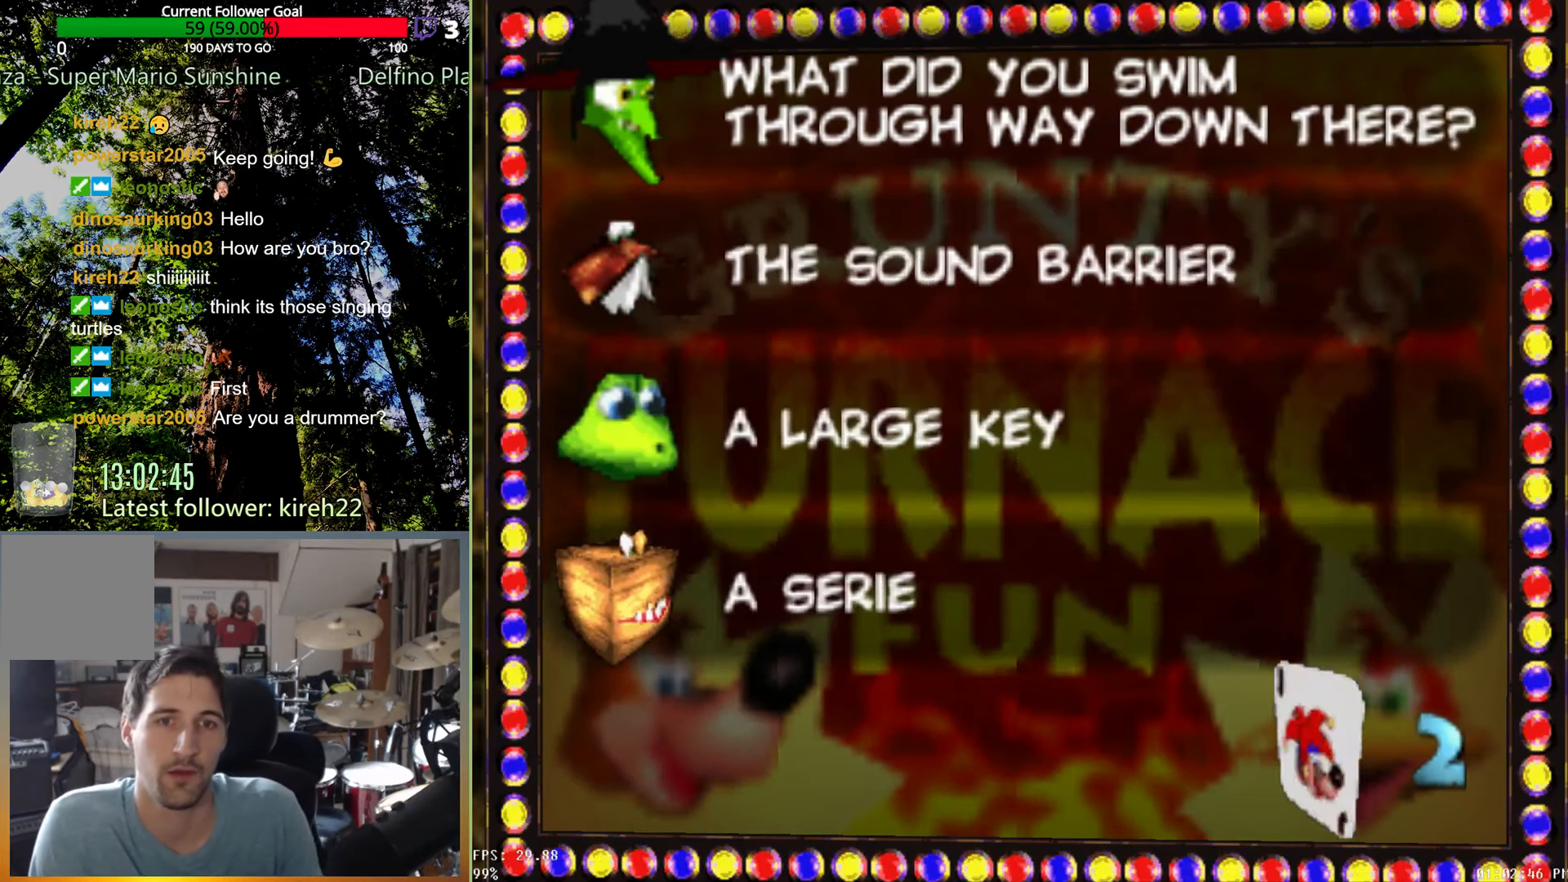
{"dt_ms": 500, "buttons": [], "left_stick": "center", "right_stick": "center", "events": []}
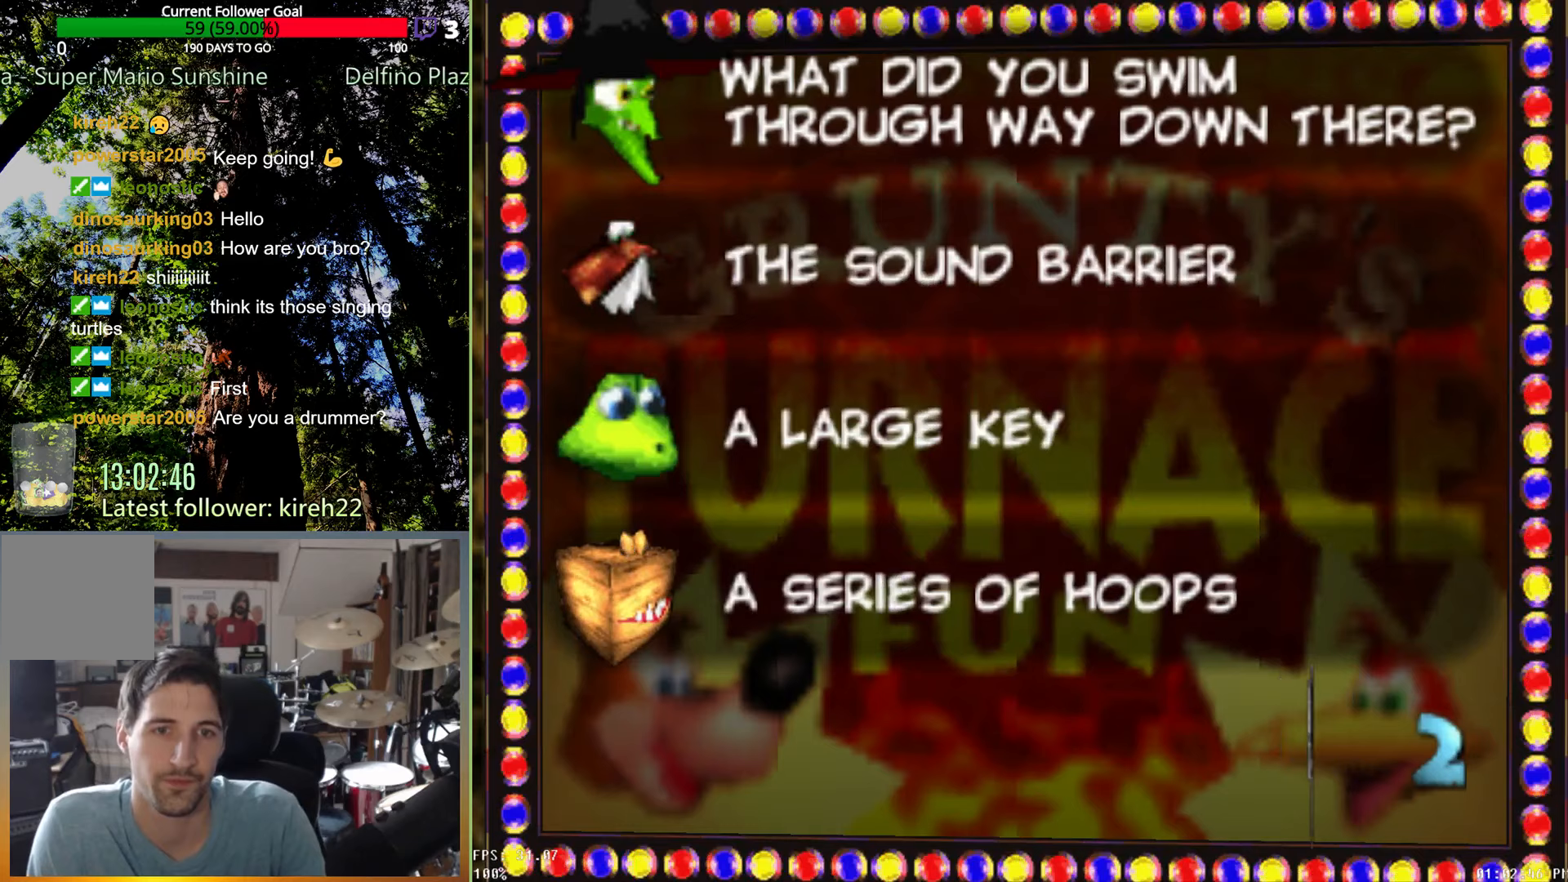
{"dt_ms": 500, "buttons": [], "left_stick": "center", "right_stick": "center", "events": []}
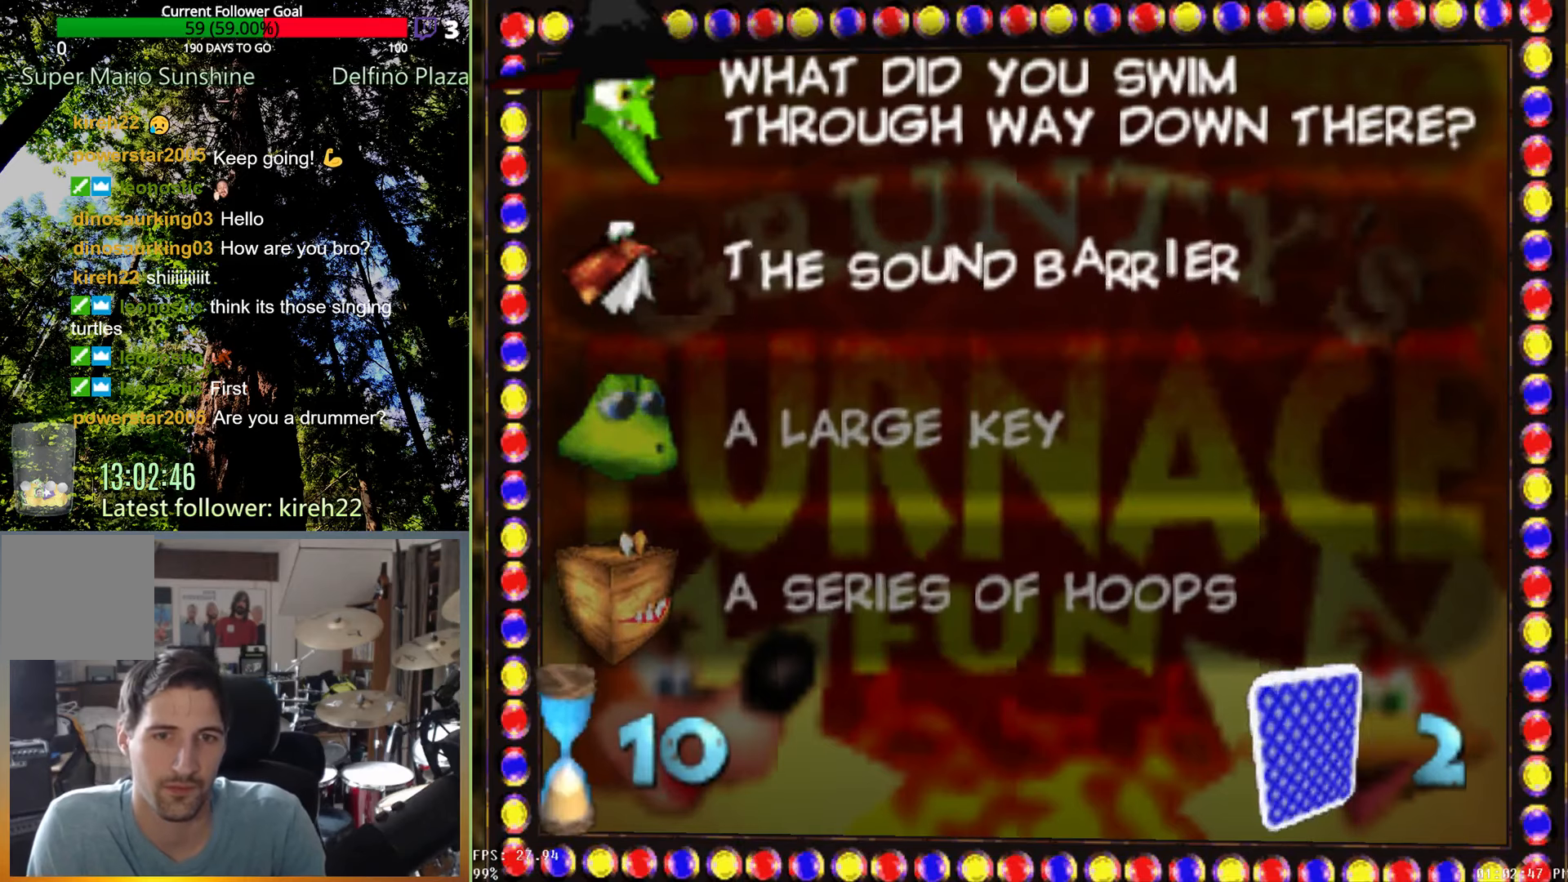
{"dt_ms": 500, "buttons": [], "left_stick": "center", "right_stick": "center", "events": []}
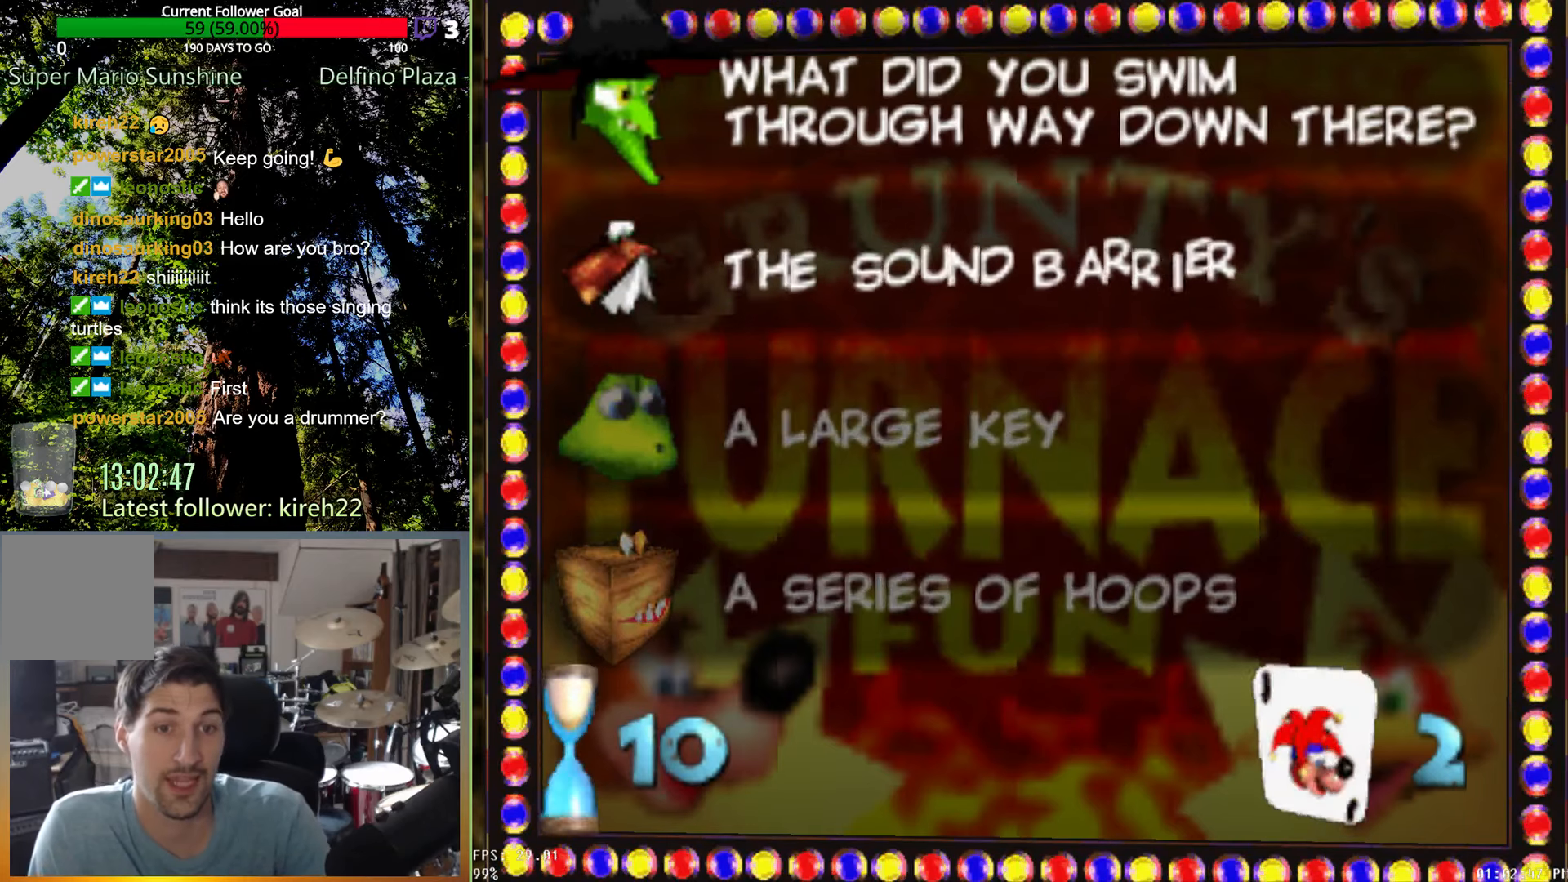
{"dt_ms": 500, "buttons": [], "left_stick": "center", "right_stick": "center", "events": []}
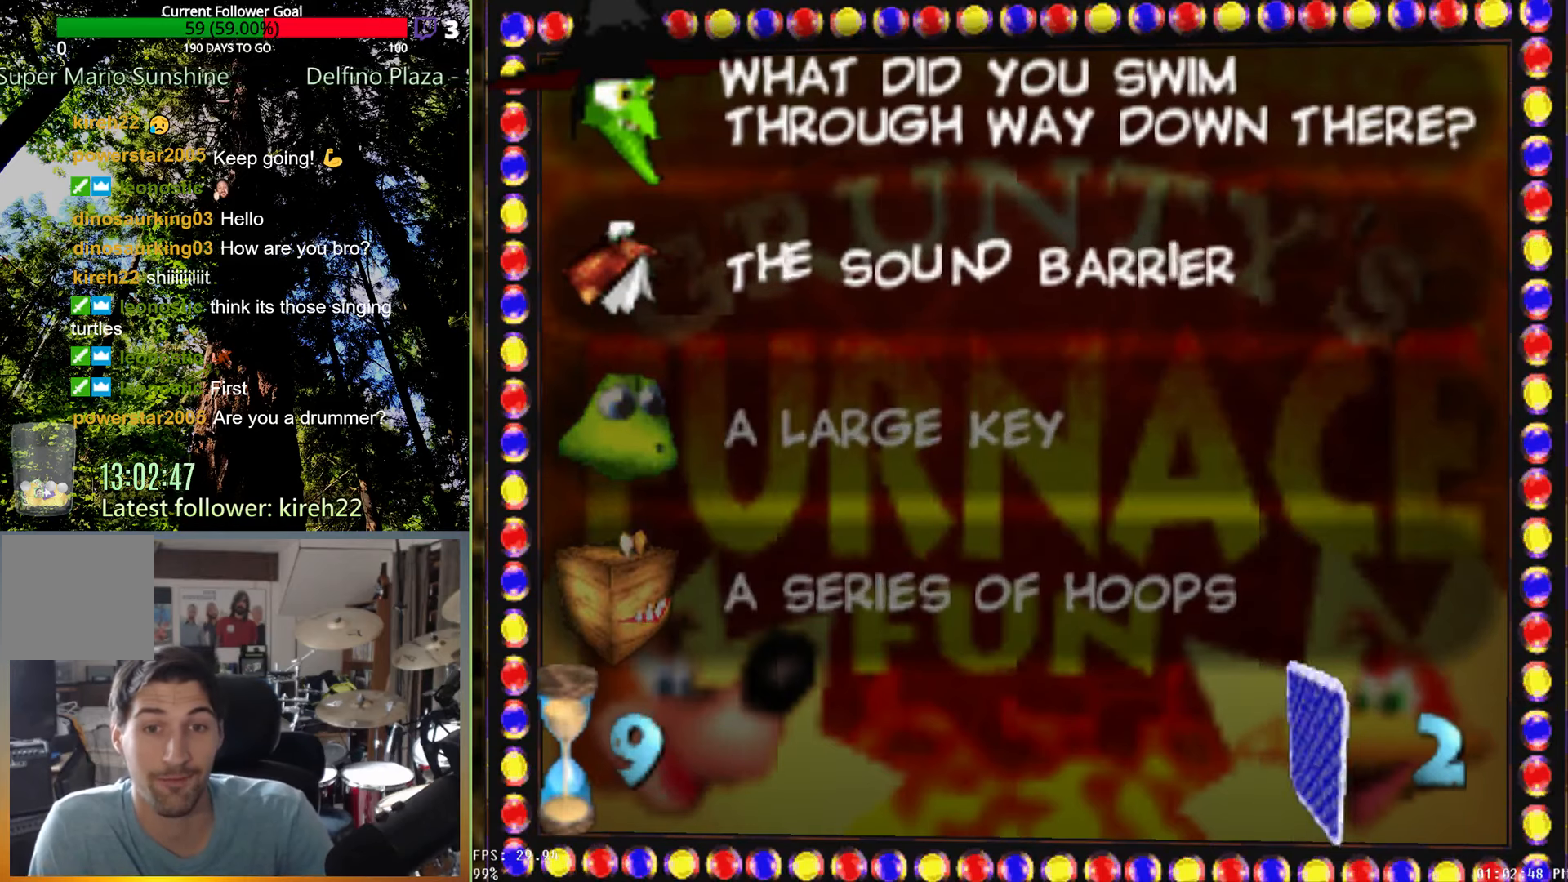
{"dt_ms": 500, "buttons": [], "left_stick": "center", "right_stick": "center", "events": []}
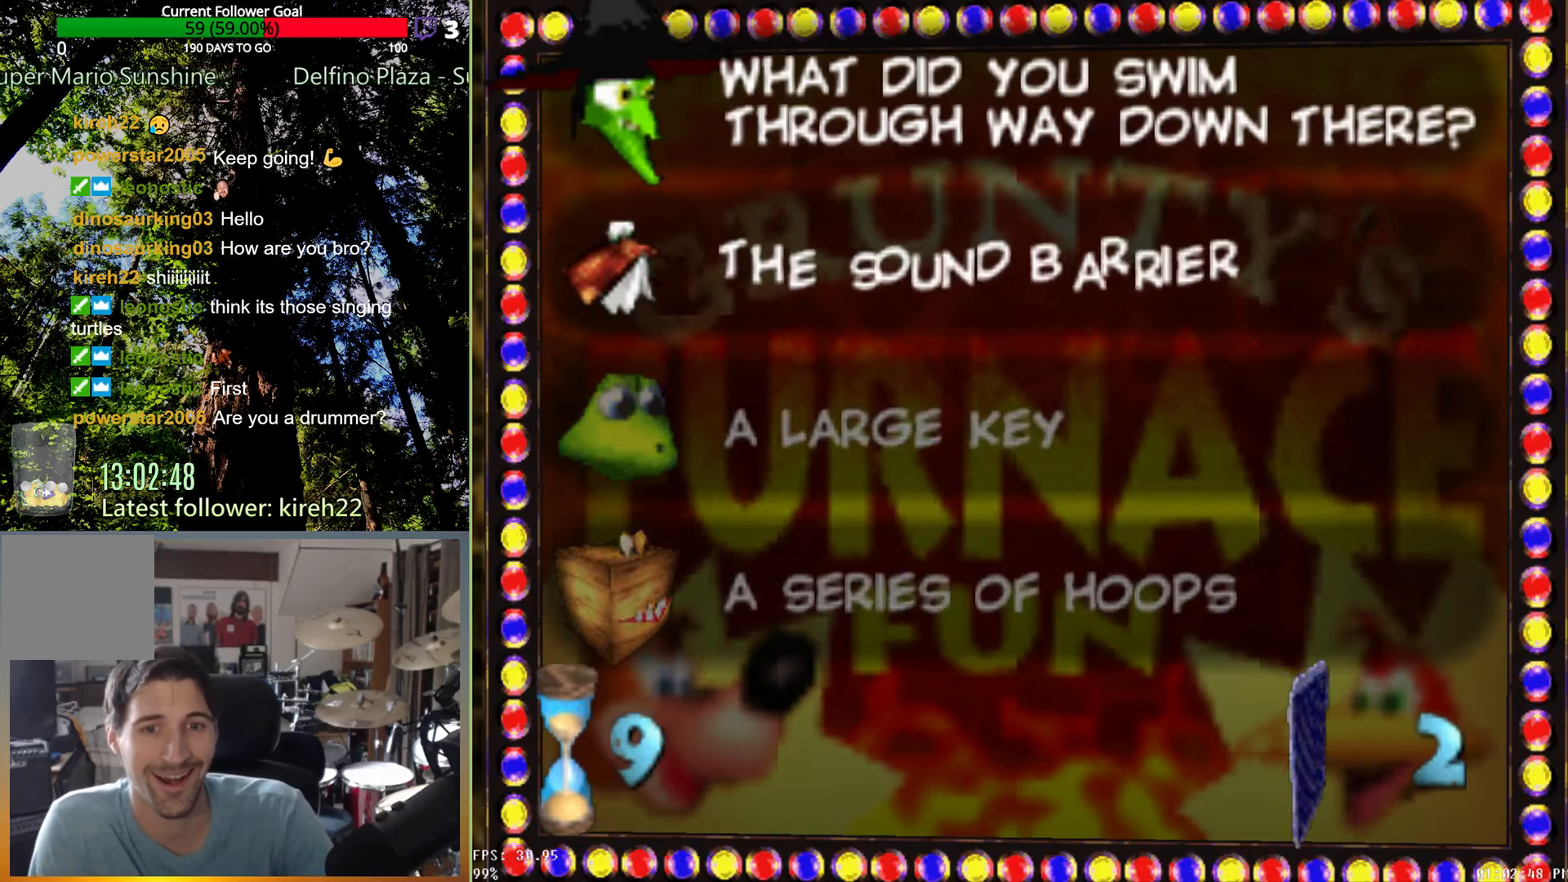
{"dt_ms": 500, "buttons": [], "left_stick": "center", "right_stick": "center", "events": [[188, "left_stick", "down"], [396, "left_stick", "center"]]}
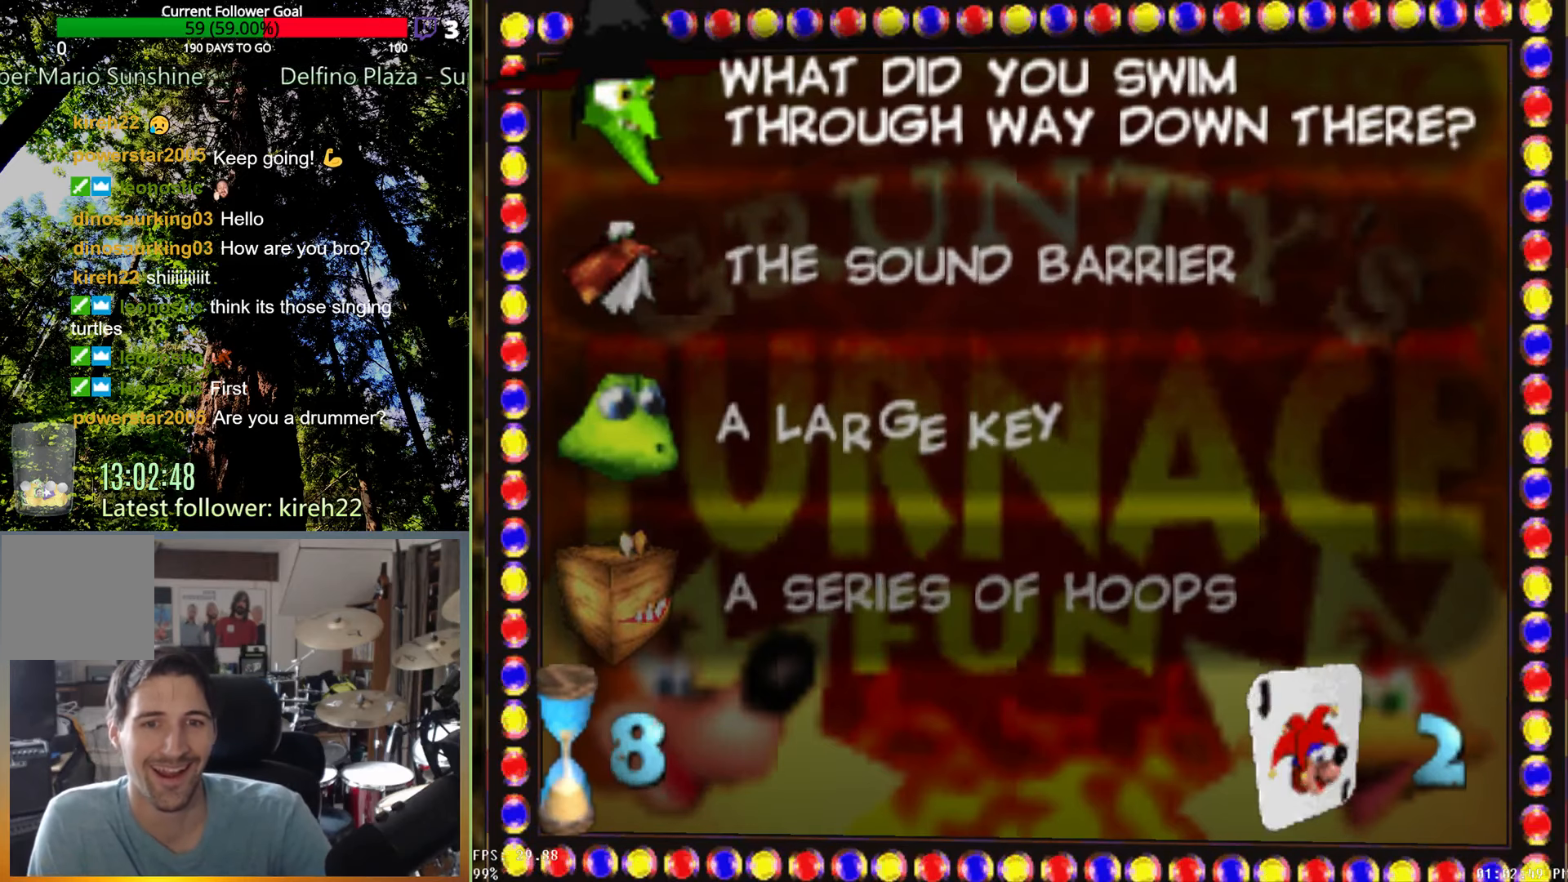
{"dt_ms": 500, "buttons": [], "left_stick": "center", "right_stick": "center", "events": [[146, "left_stick", "down"], [292, "left_stick", "center"]]}
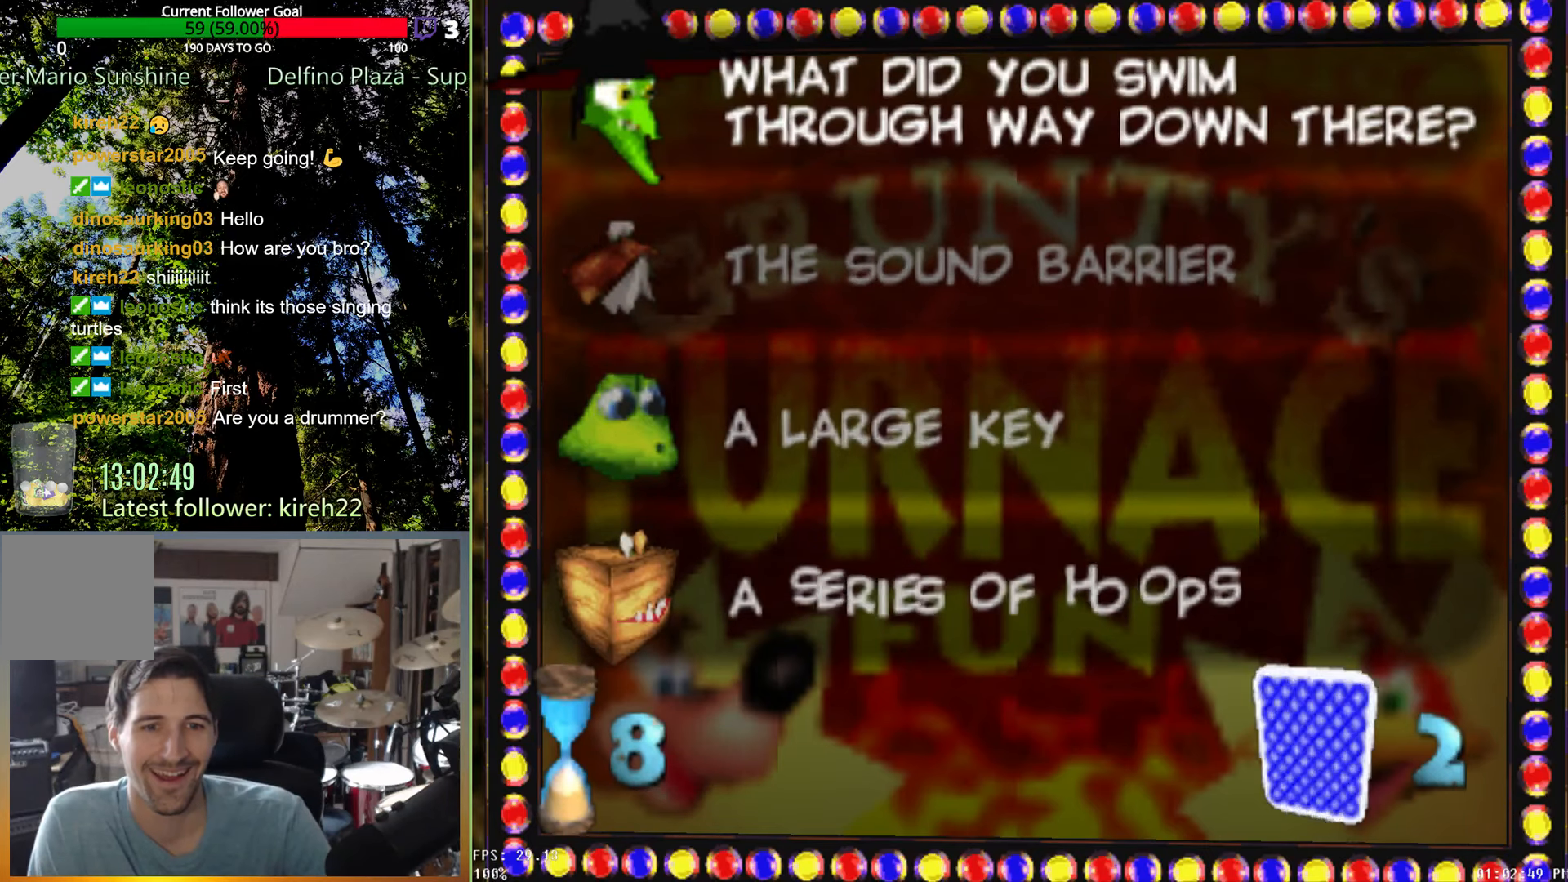
{"dt_ms": 500, "buttons": [], "left_stick": "center", "right_stick": "center", "events": [[271, "left_stick", "up"], [438, "left_stick", "center"]]}
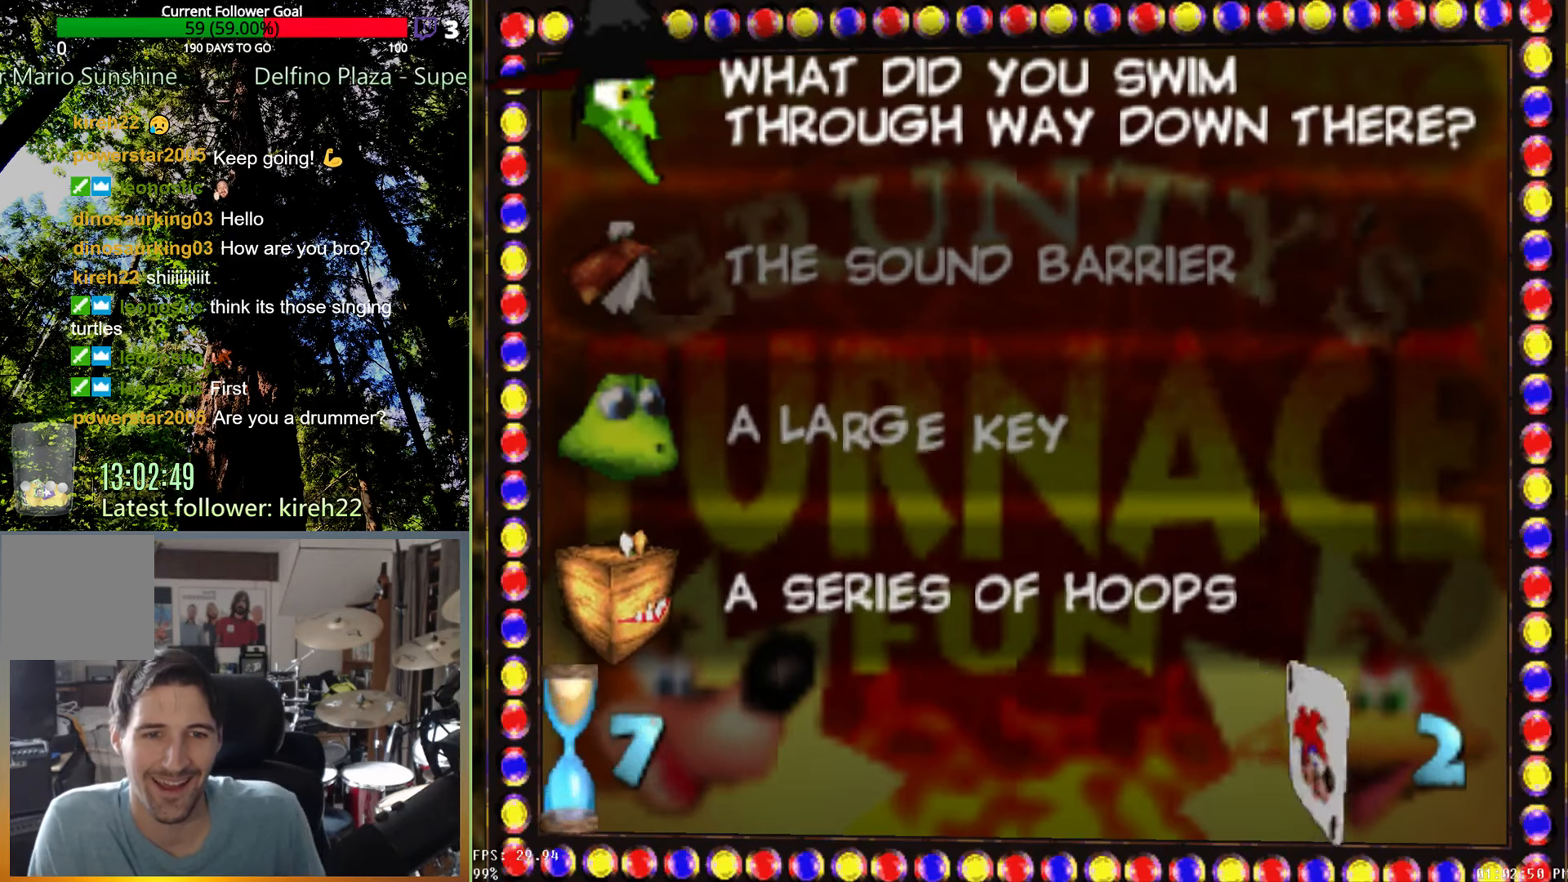
{"dt_ms": 500, "buttons": [], "left_stick": "center", "right_stick": "center", "events": []}
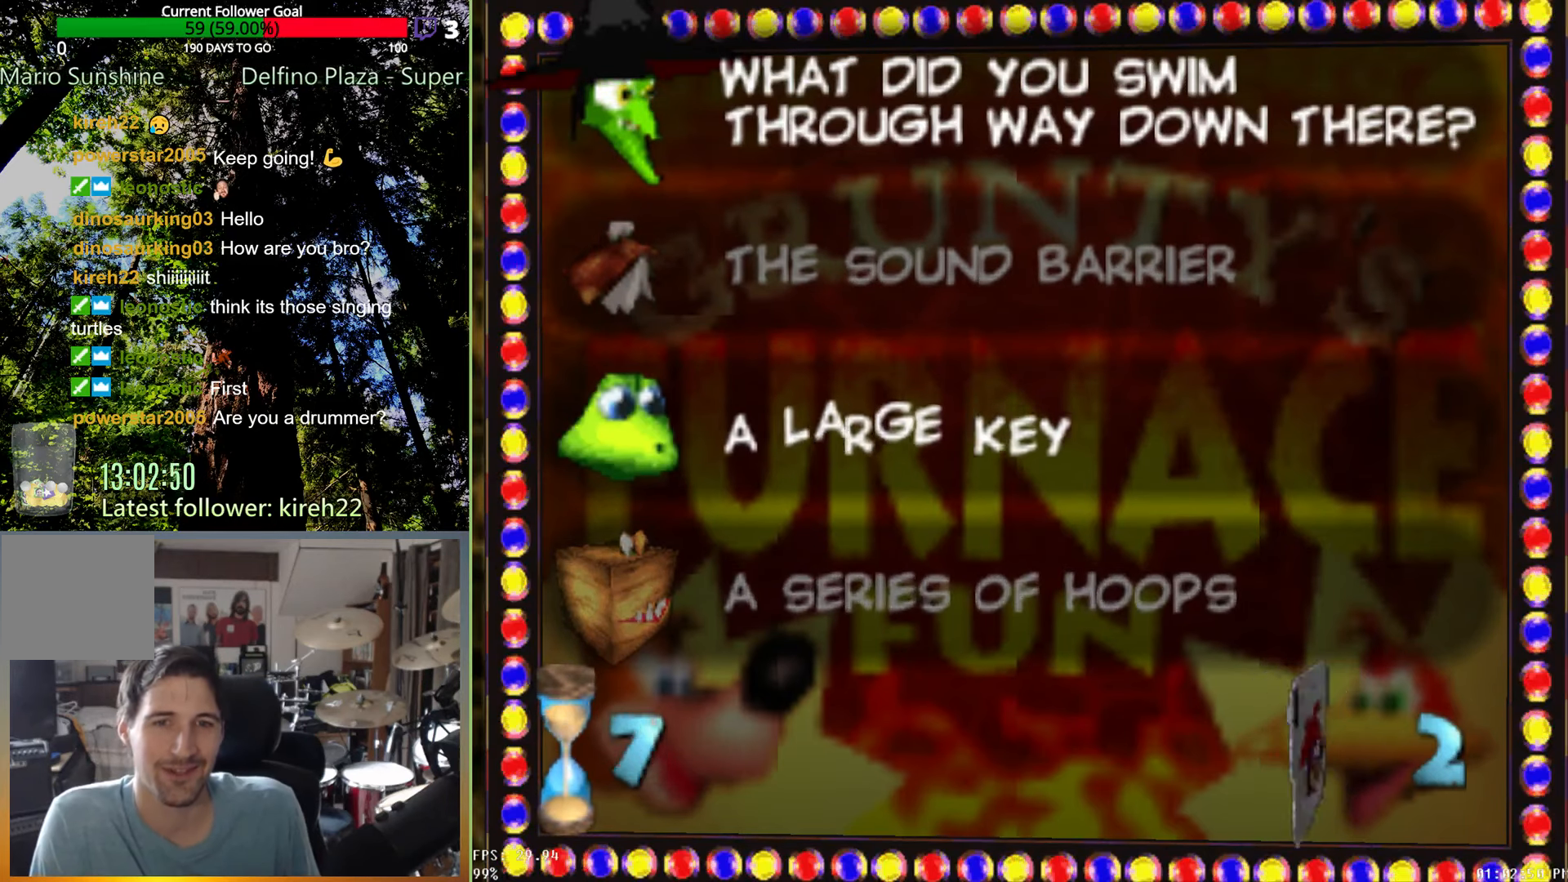
{"dt_ms": 500, "buttons": [], "left_stick": "center", "right_stick": "center", "events": []}
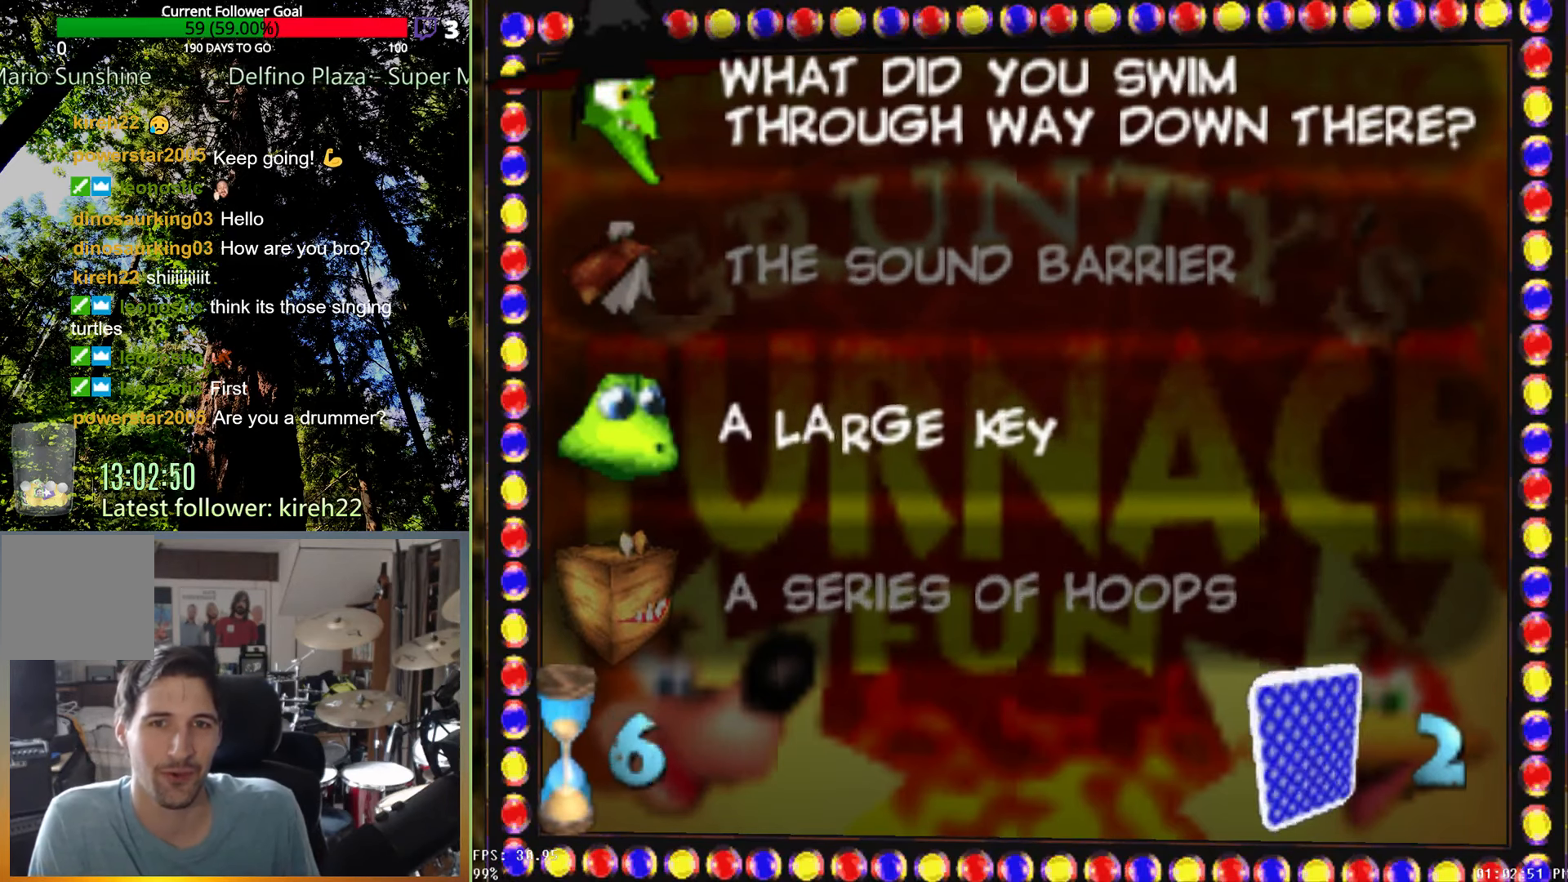
{"dt_ms": 500, "buttons": [], "left_stick": "center", "right_stick": "center", "events": [[188, "A", "down"], [313, "A", "up"]]}
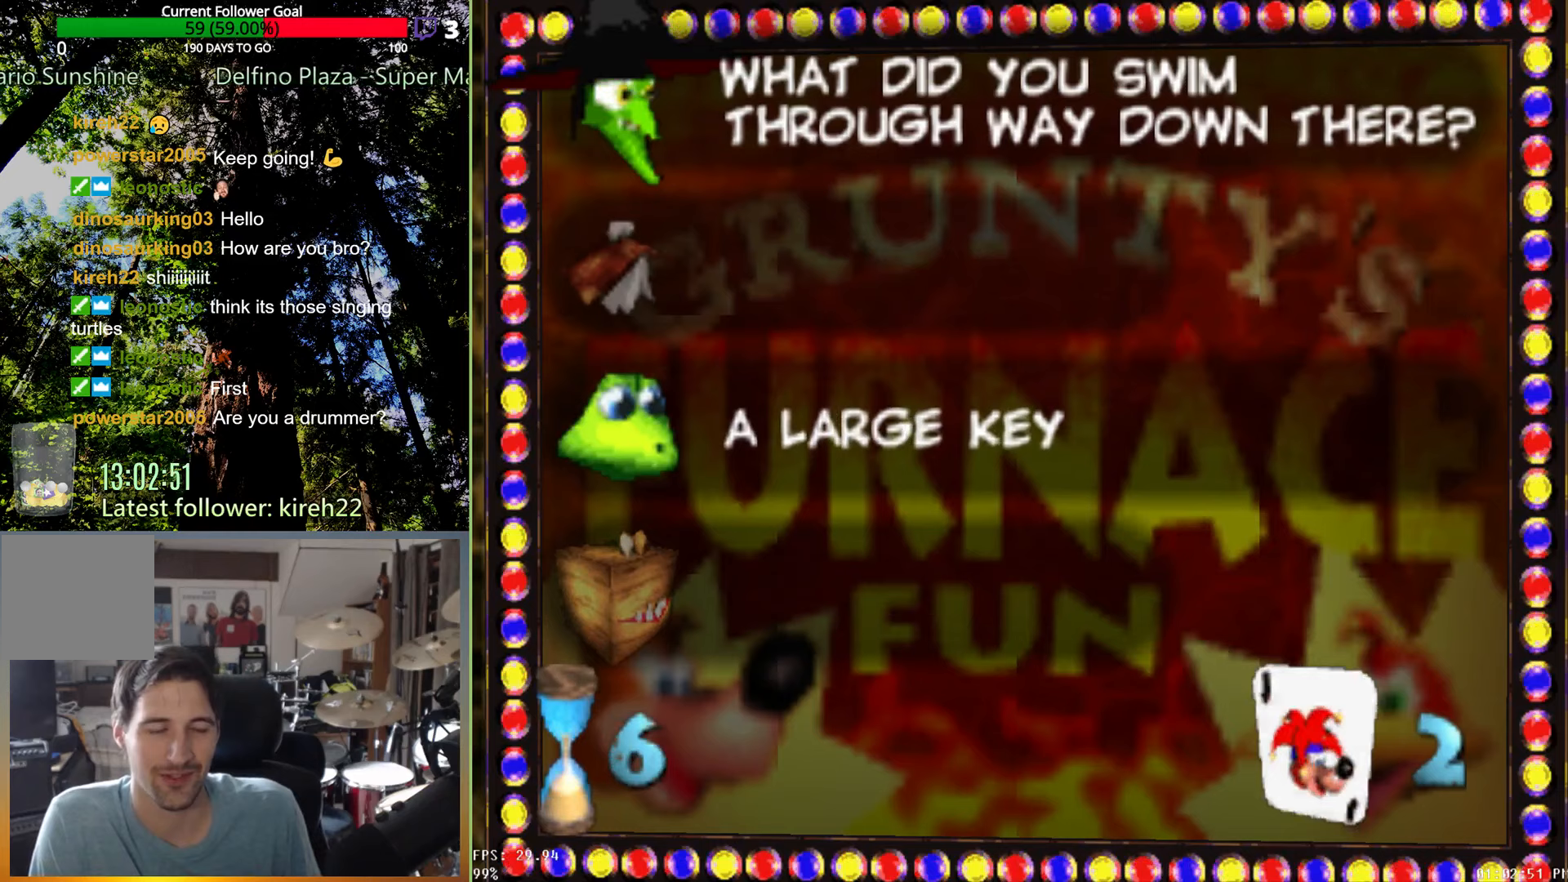
{"dt_ms": 500, "buttons": [], "left_stick": "center", "right_stick": "center", "events": []}
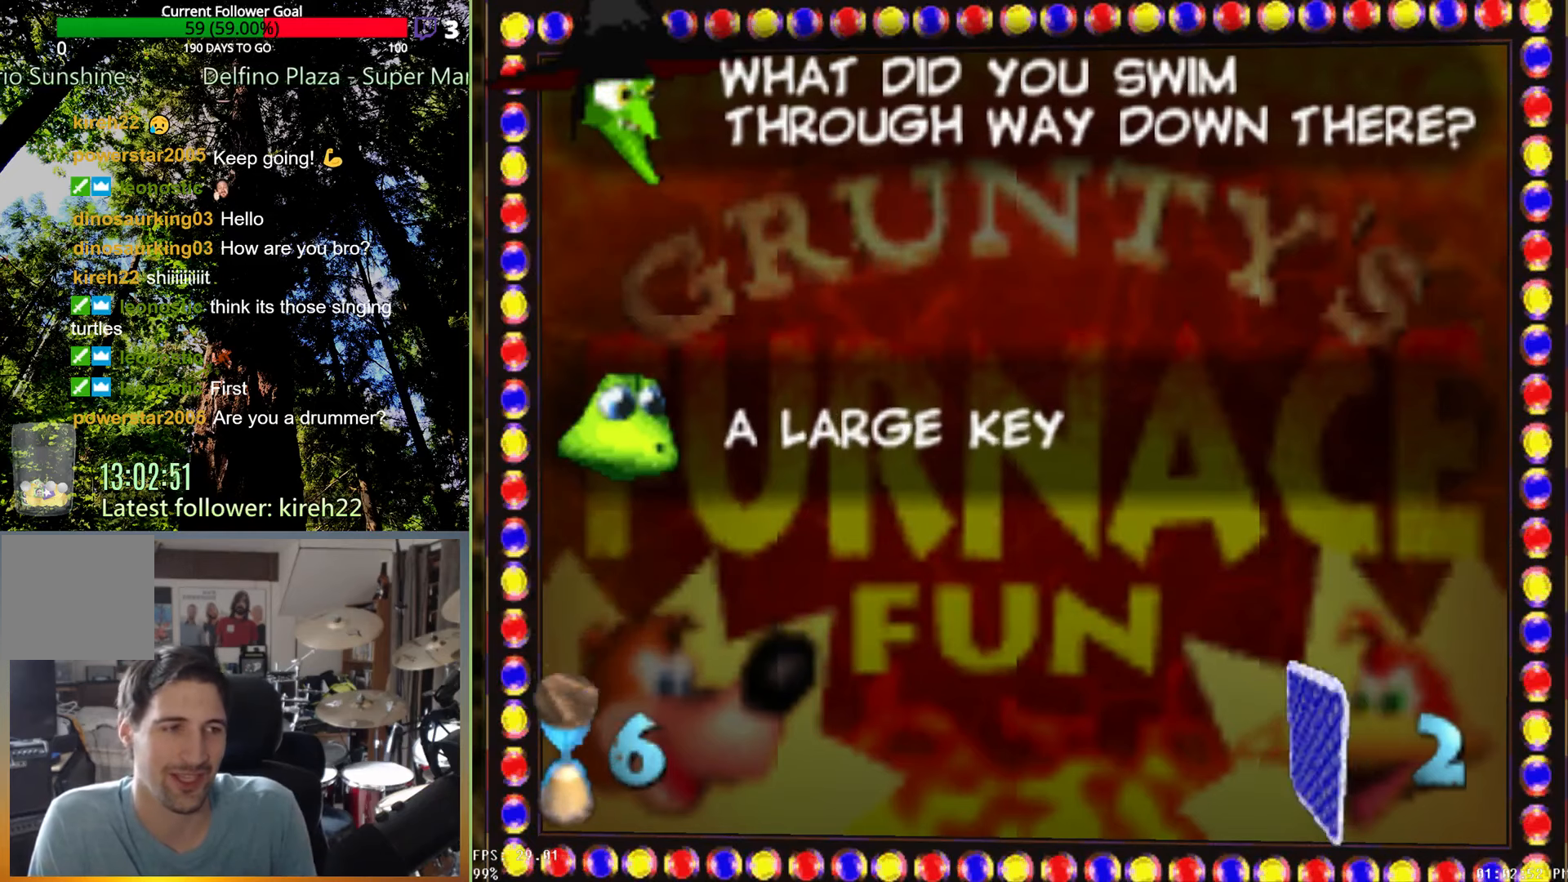
{"dt_ms": 500, "buttons": [], "left_stick": "center", "right_stick": "center", "events": []}
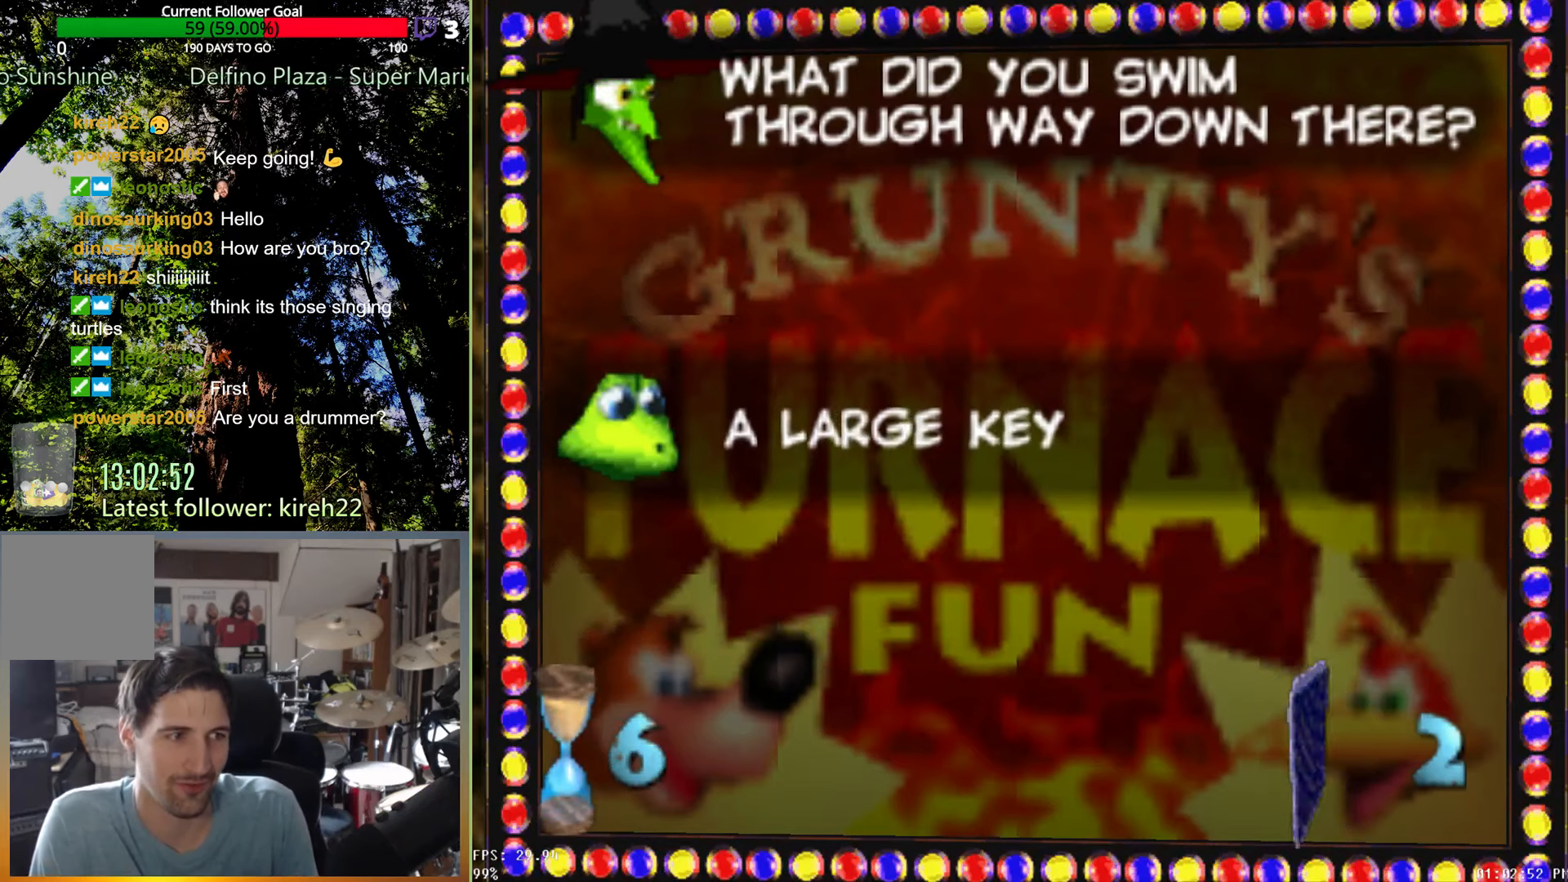
{"dt_ms": 500, "buttons": [], "left_stick": "center", "right_stick": "center", "events": []}
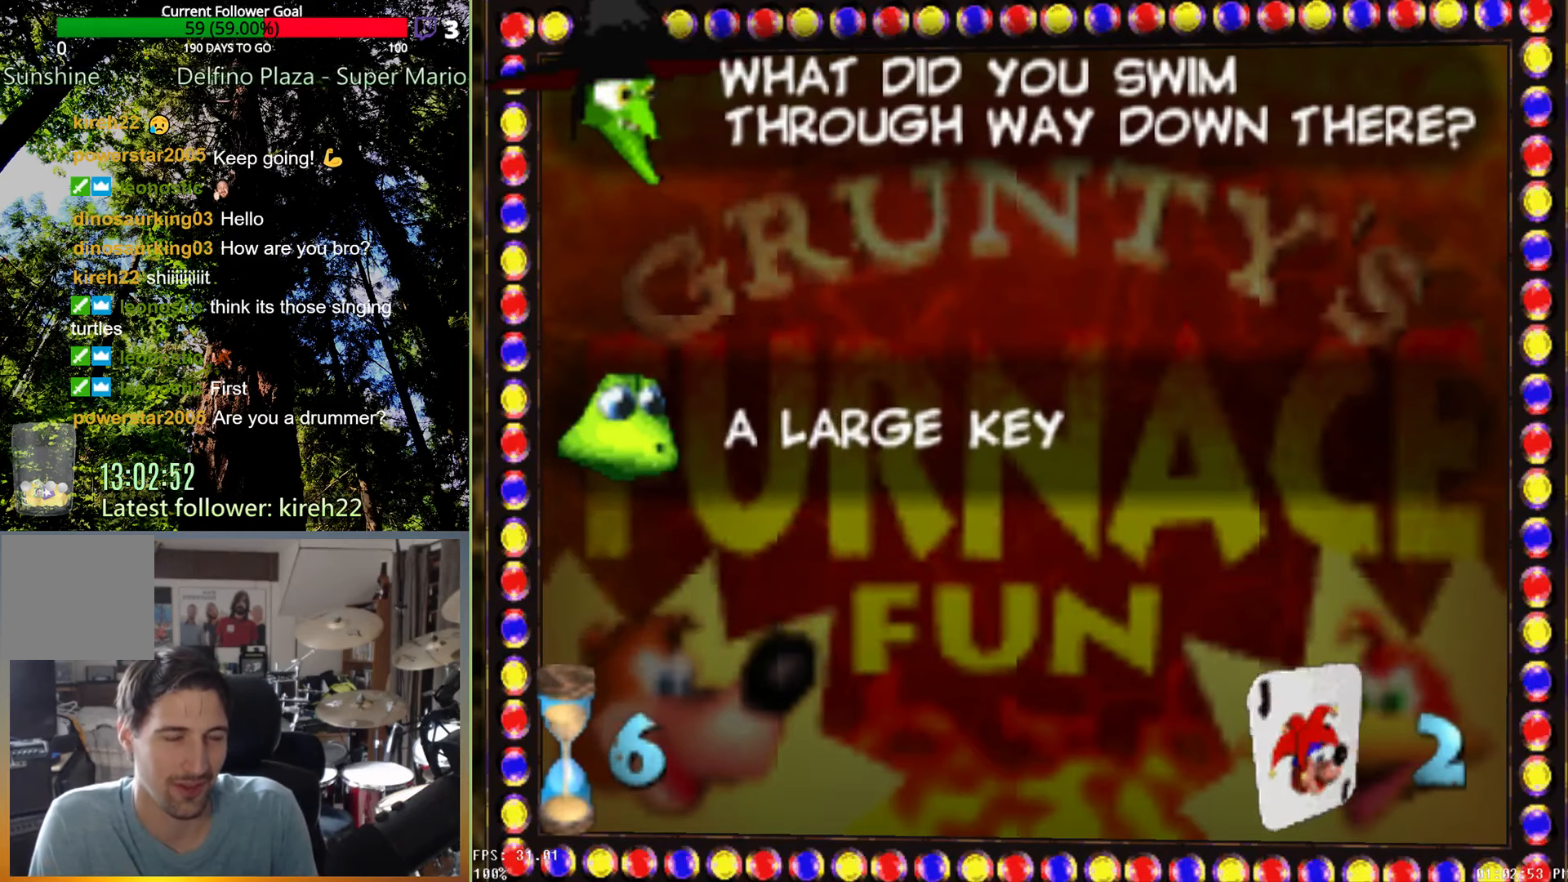
{"dt_ms": 500, "buttons": [], "left_stick": "center", "right_stick": "center", "events": []}
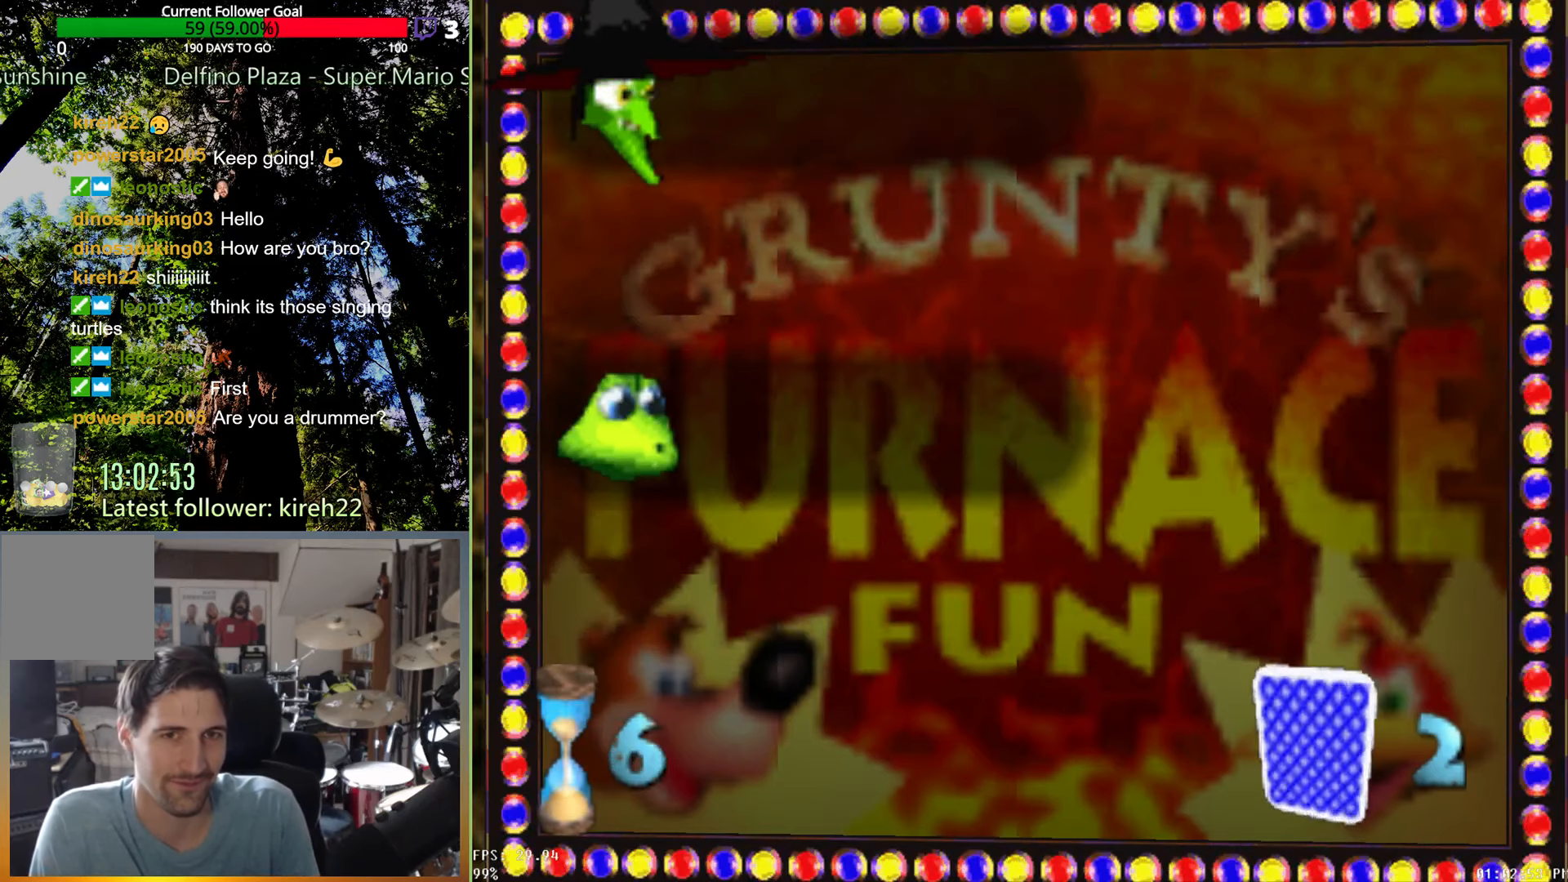
{"dt_ms": 1000, "buttons": [], "left_stick": "up", "right_stick": "center", "events": [[500, "left_stick", "up"]]}
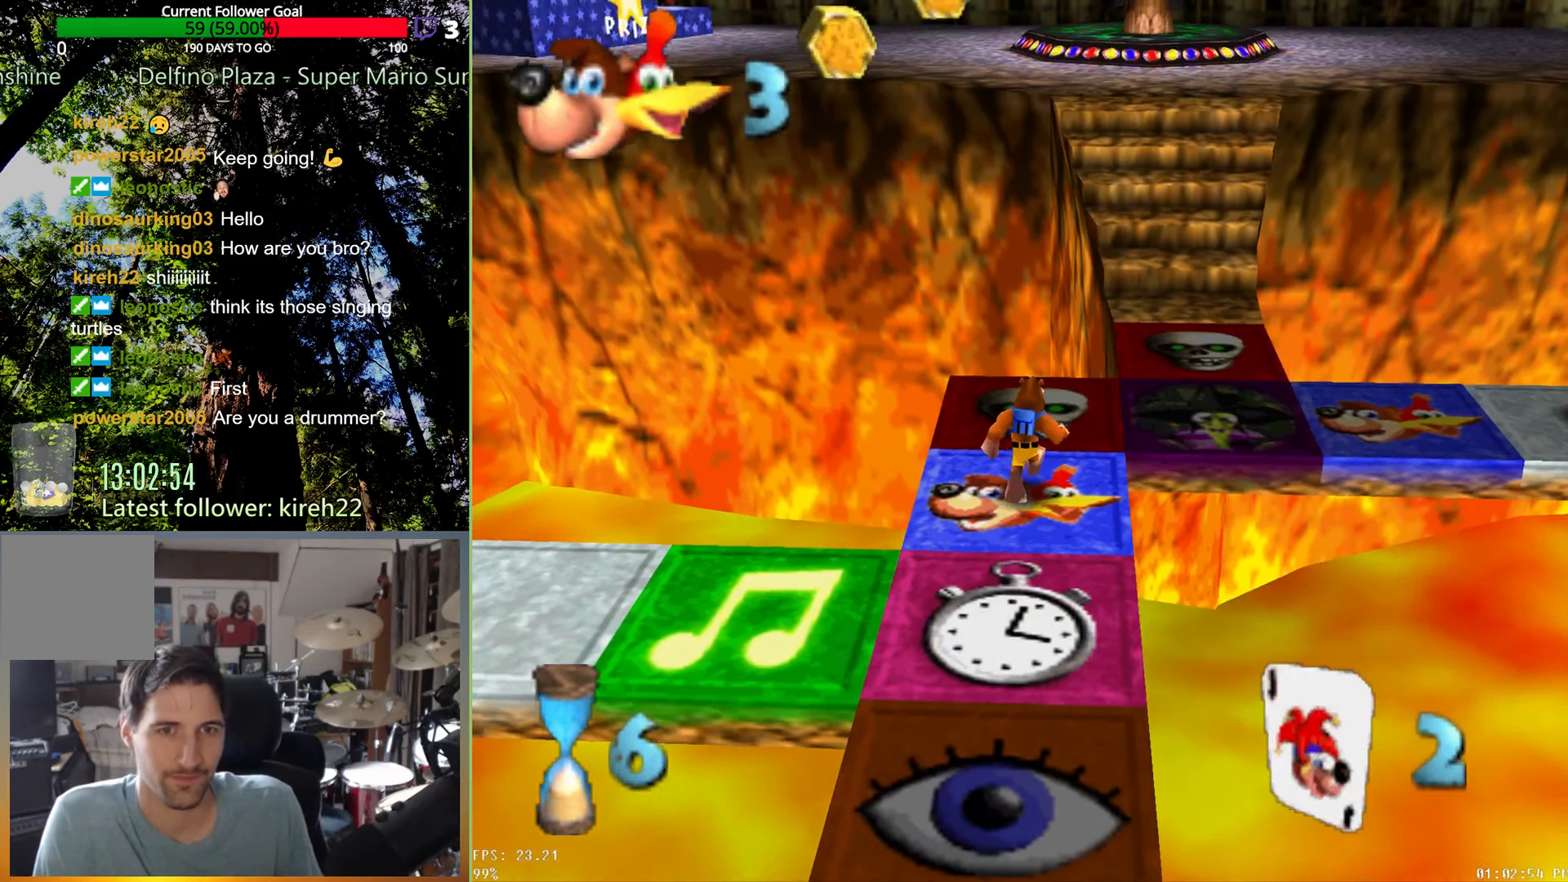
{"dt_ms": 500, "buttons": [], "left_stick": "center", "right_stick": "center", "events": [[375, "left_stick", "center"]]}